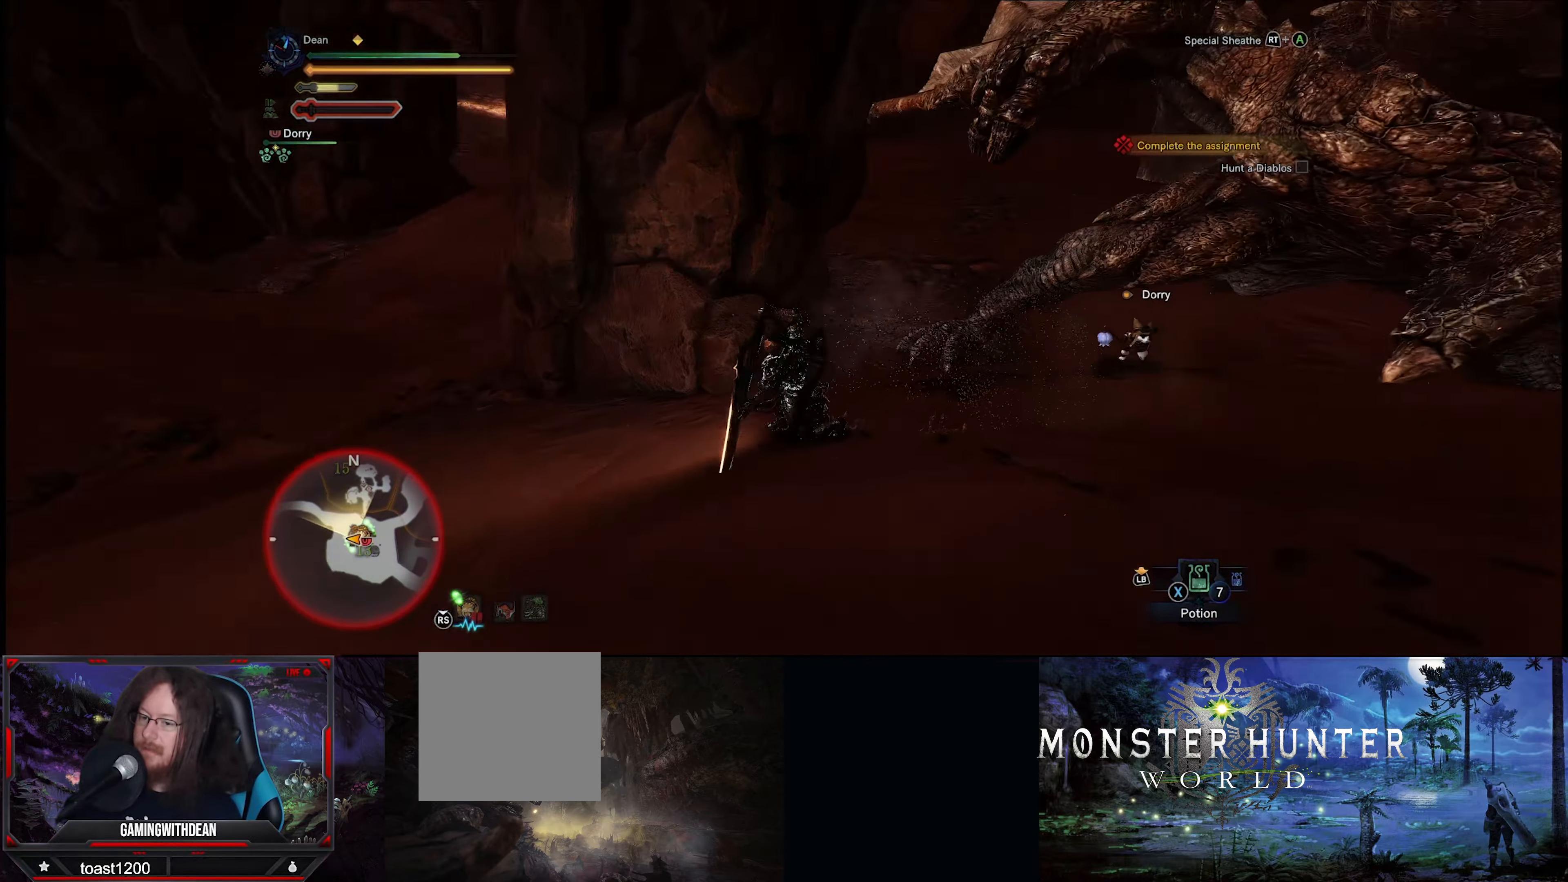
Gameplay with a controller (Xbox layout); each line is a JSON object with the inputs held at the frame after it. "events" lists button and stick changes between this image and that frame as [ms after this image, input, new state], when the widget could be followed in between. Not read: L3 R3.
{"buttons": [], "left_stick": "up", "right_stick": "up", "events": [[100, "left_stick", "center"], [100, "right_stick", "up-right"], [217, "right_stick", "center"], [267, "left_stick", "up"], [483, "right_stick", "up"]]}
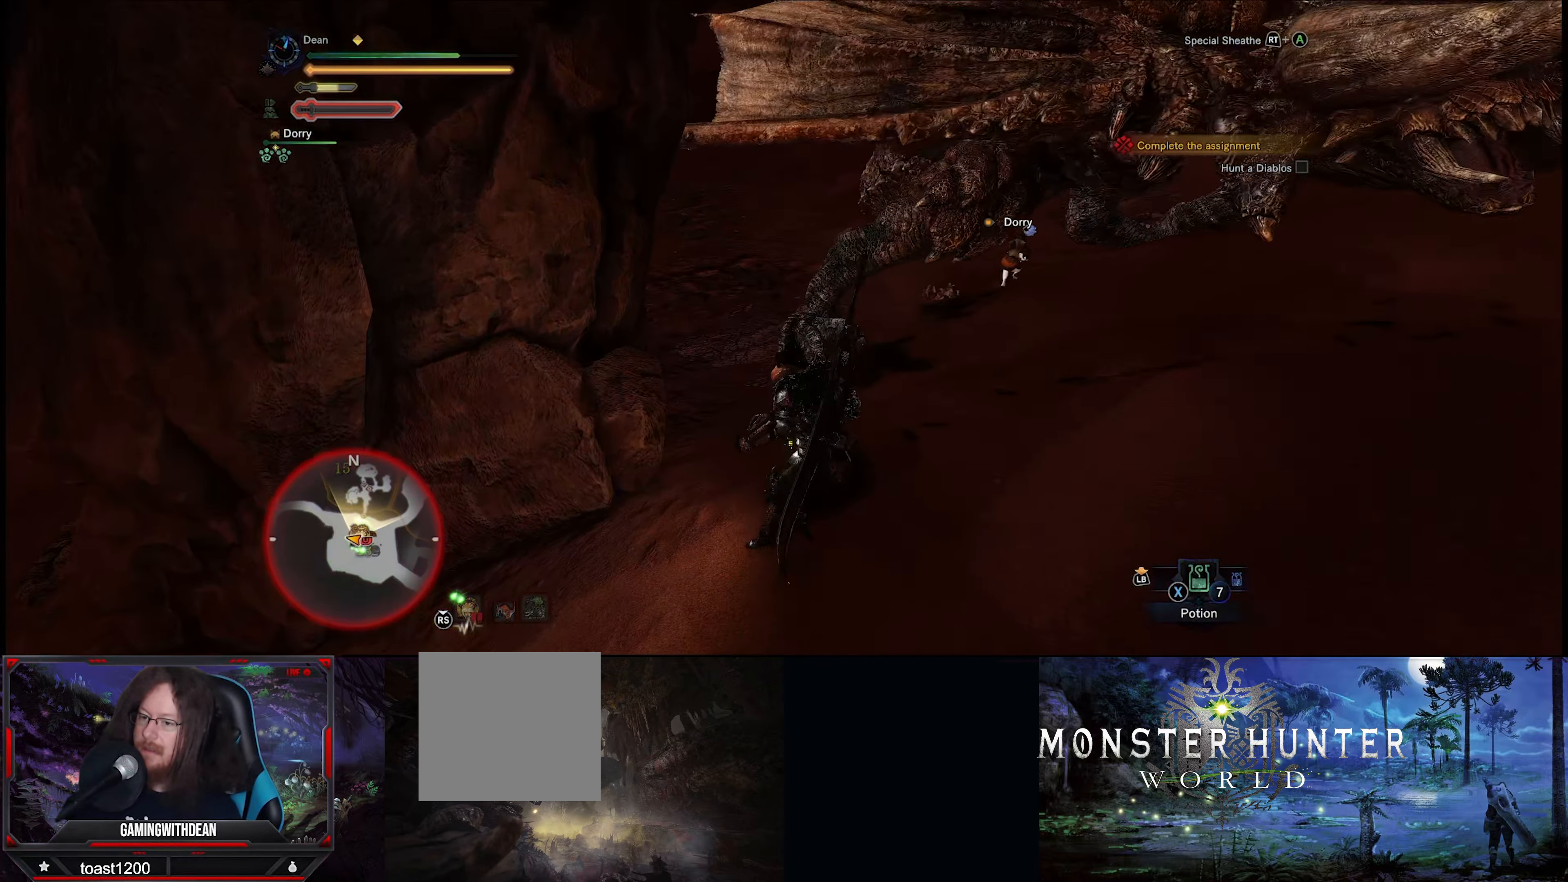
{"buttons": [], "left_stick": "up", "right_stick": "center", "events": [[350, "right_stick", "center"]]}
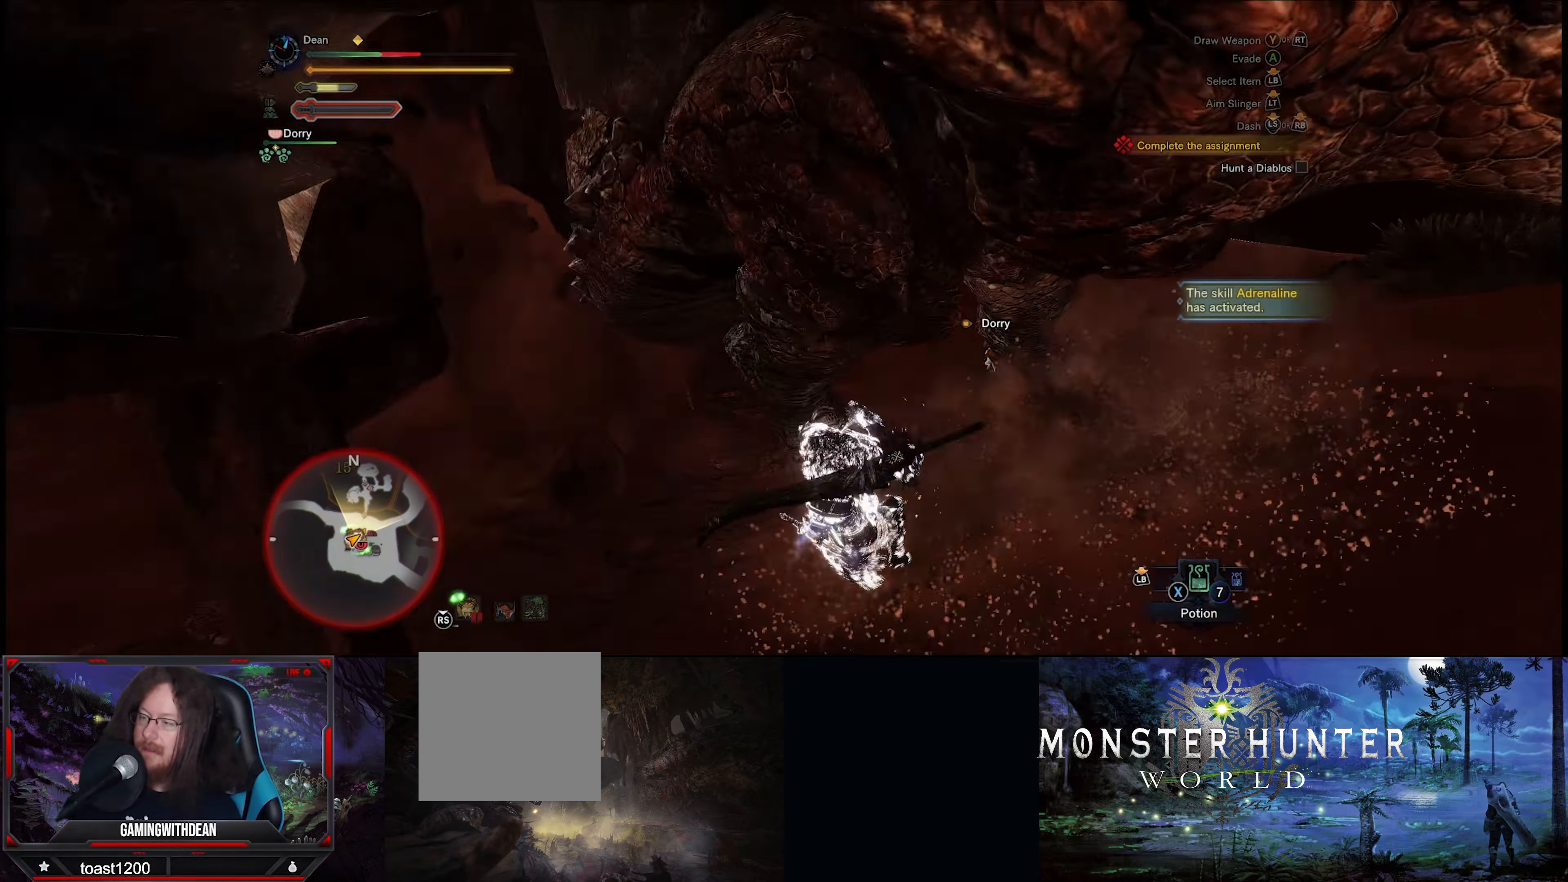
{"buttons": [], "left_stick": "center", "right_stick": "center", "events": [[117, "left_stick", "up-left"], [233, "left_stick", "down-left"], [383, "left_stick", "center"]]}
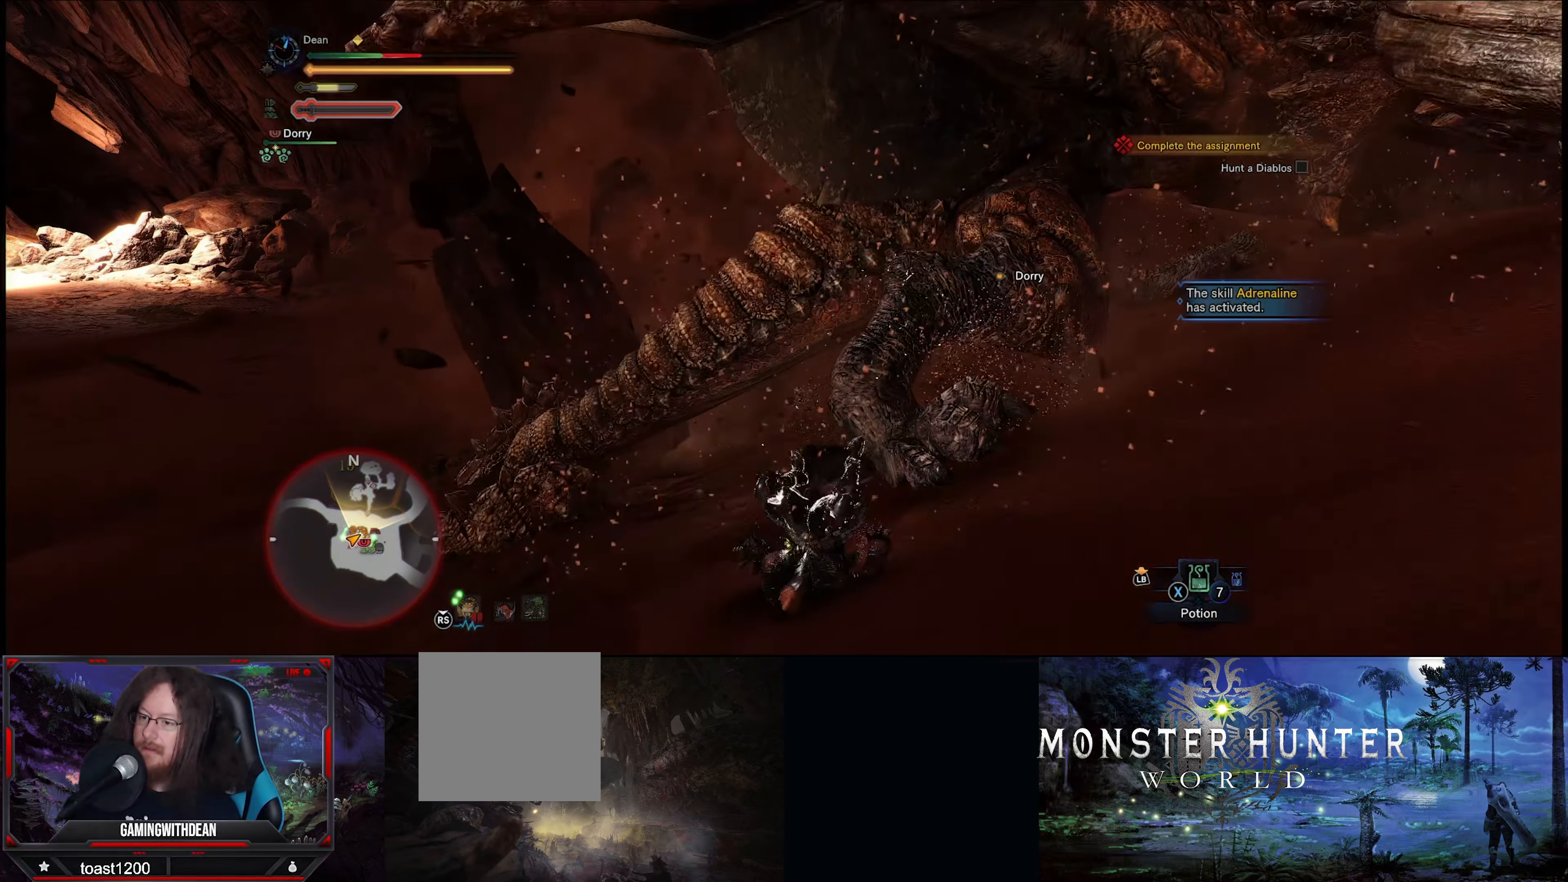
{"buttons": [], "left_stick": "down-left", "right_stick": "center", "events": [[150, "left_stick", "down-left"], [150, "right_stick", "up-right"], [450, "right_stick", "center"]]}
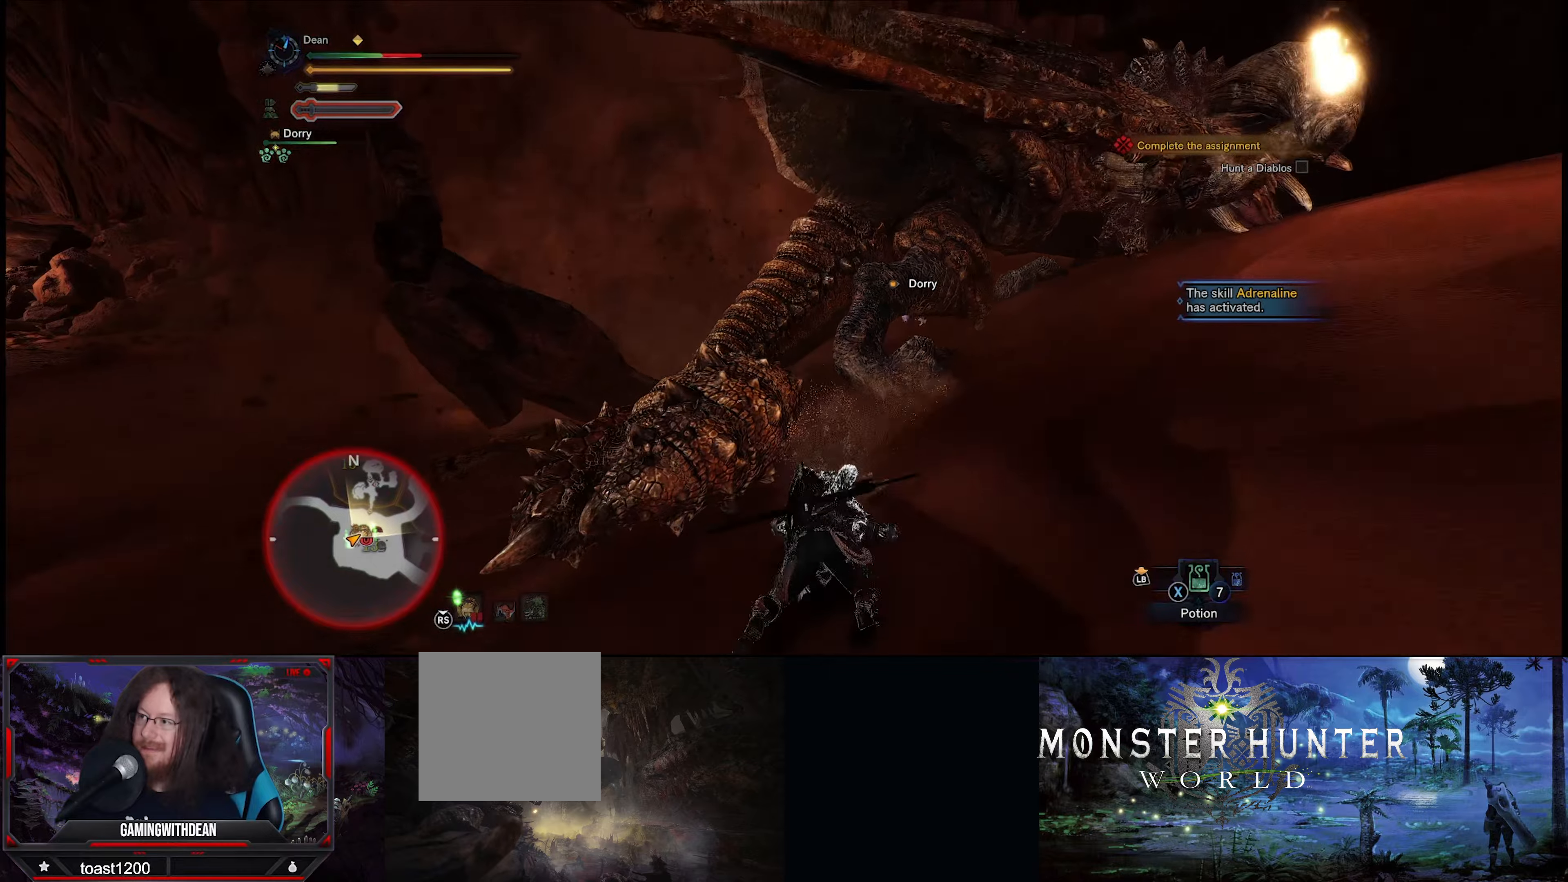
{"buttons": [], "left_stick": "down-left", "right_stick": "center", "events": []}
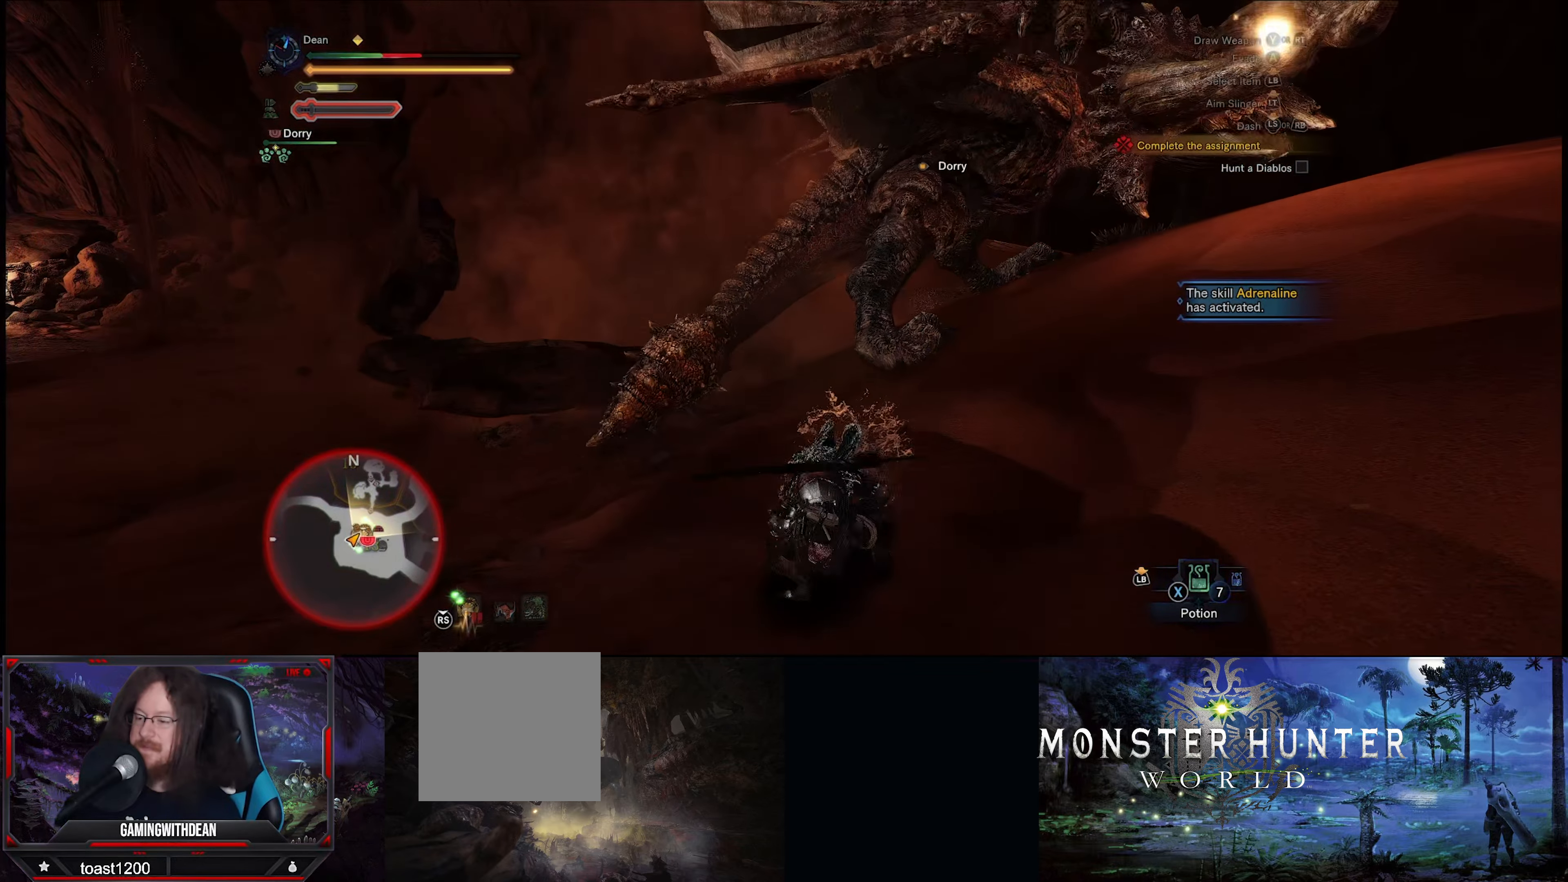
{"buttons": [], "left_stick": "down", "right_stick": "center", "events": [[17, "left_stick", "down"]]}
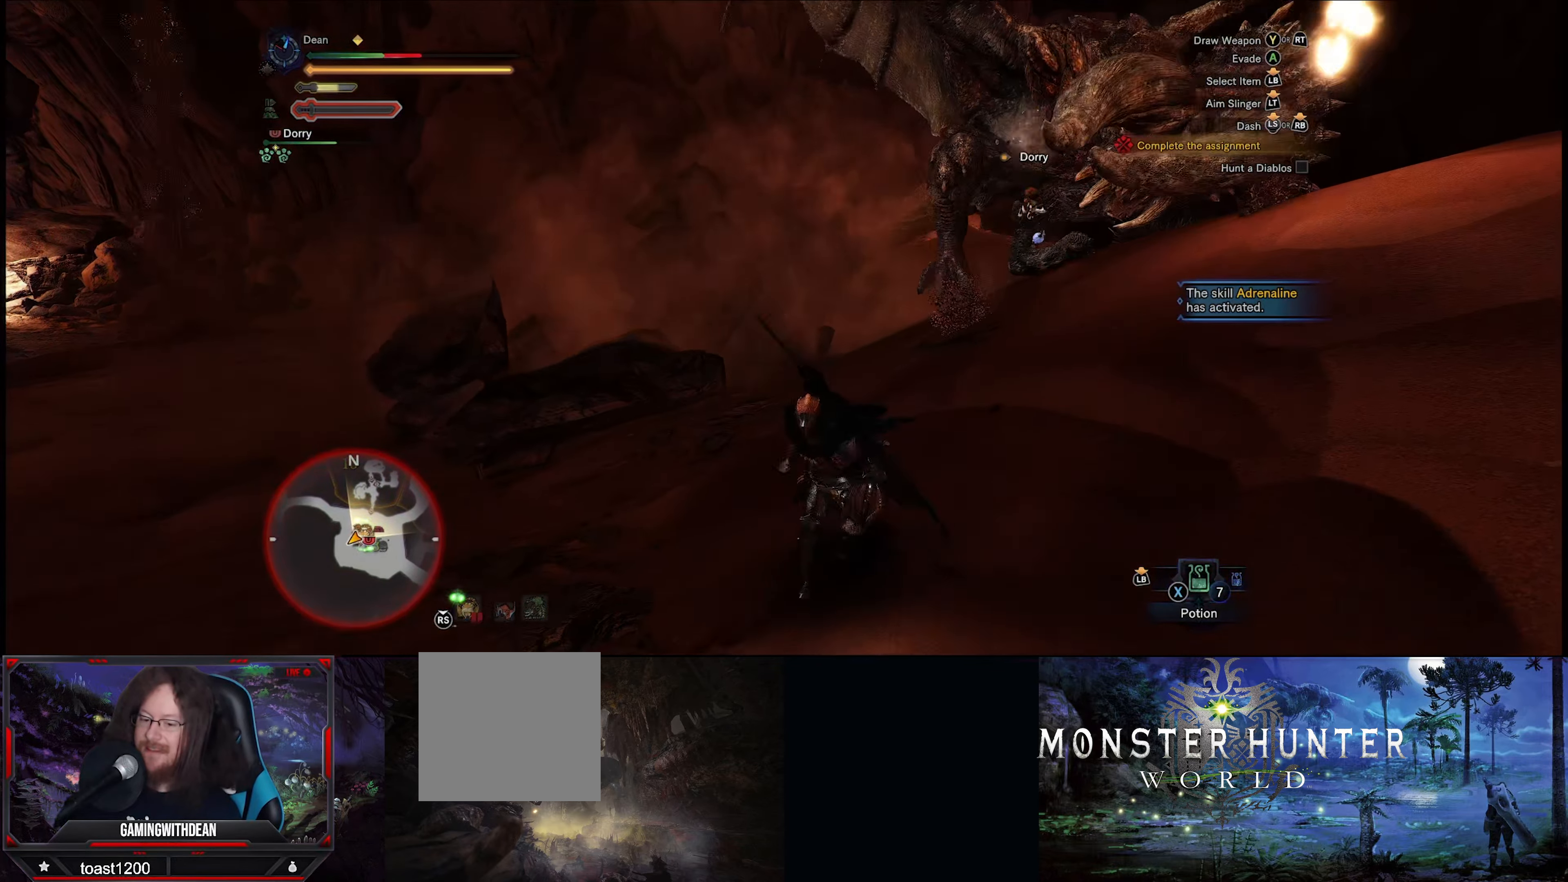
{"buttons": [], "left_stick": "down-left", "right_stick": "center", "events": [[67, "DPAD_LEFT", "down"], [67, "left_stick", "down-left"], [184, "DPAD_LEFT", "up"], [267, "DPAD_LEFT", "down"], [350, "DPAD_LEFT", "up"]]}
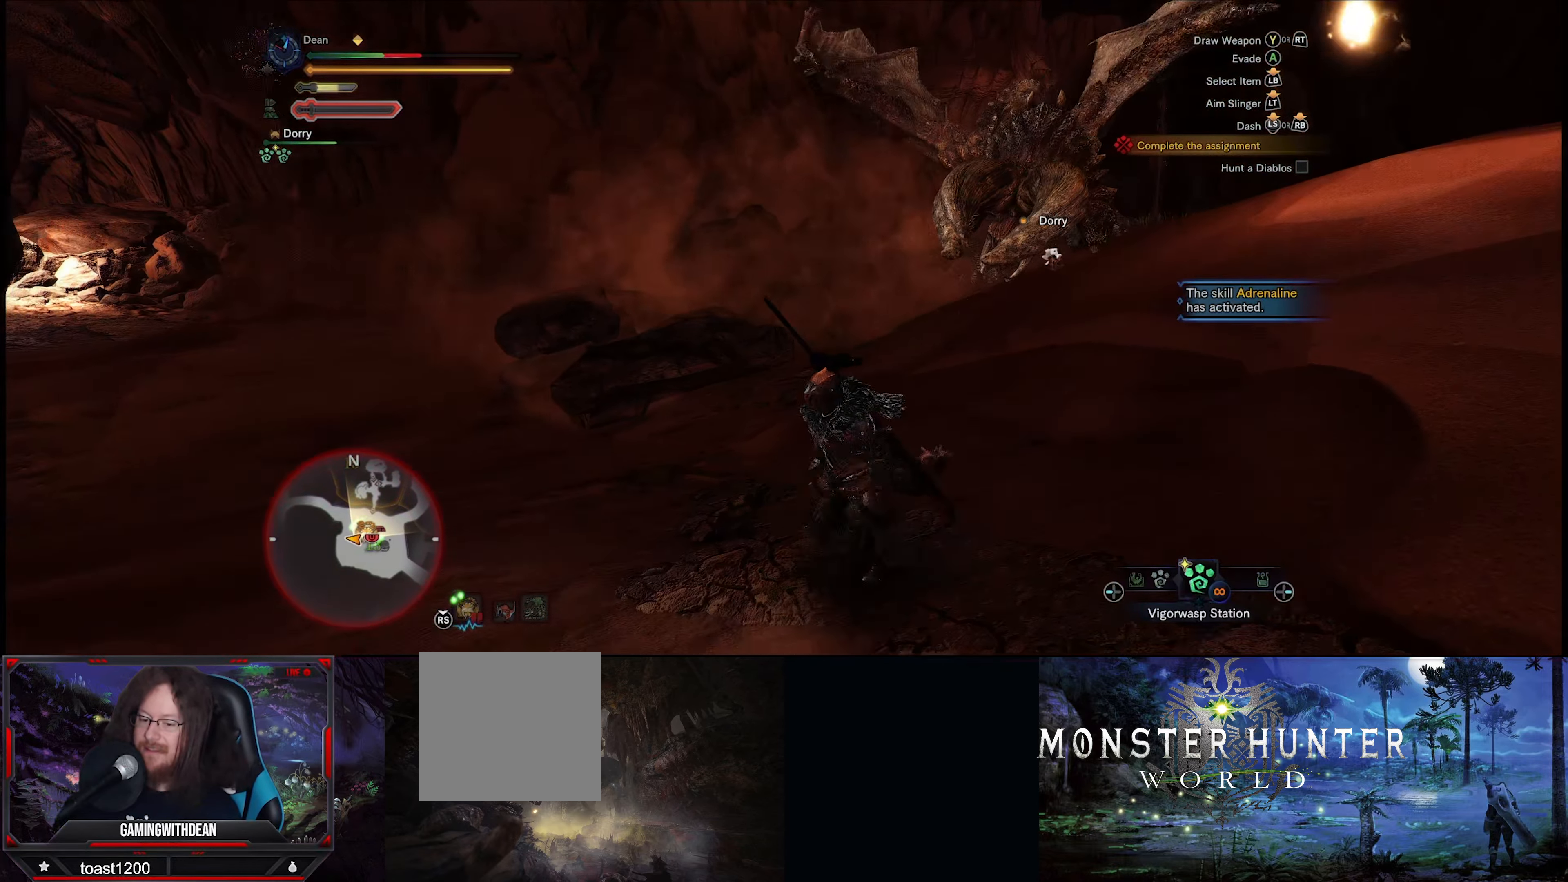
{"buttons": [], "left_stick": "down-left", "right_stick": "center", "events": [[100, "DPAD_LEFT", "down"], [217, "DPAD_LEFT", "up"], [317, "DPAD_LEFT", "down"], [384, "DPAD_LEFT", "up"]]}
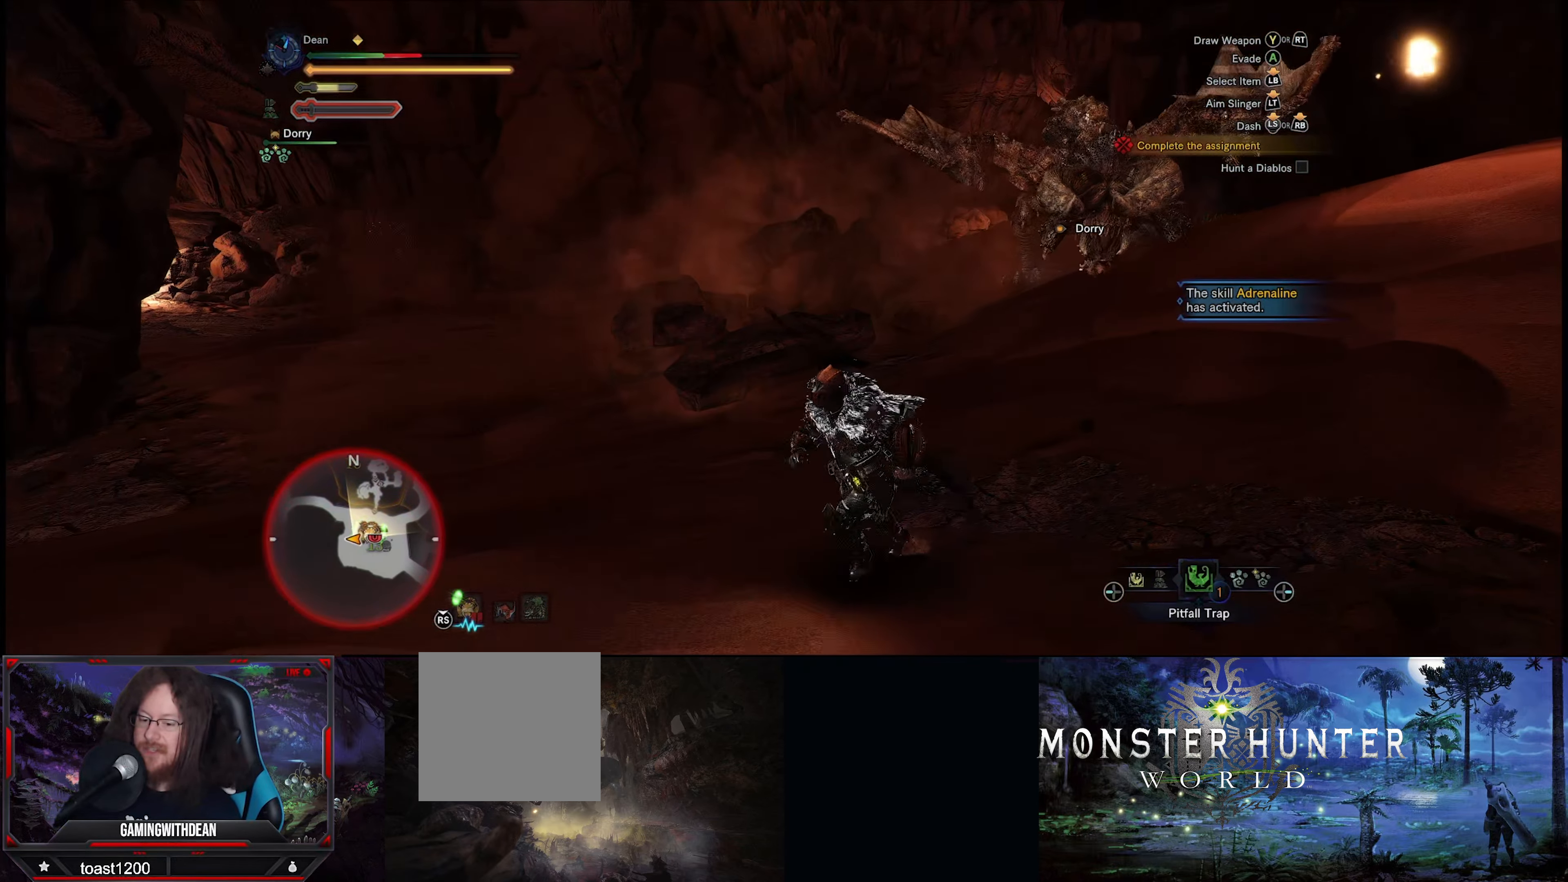
{"buttons": [], "left_stick": "down", "right_stick": "center", "events": [[17, "DPAD_LEFT", "down"], [100, "DPAD_LEFT", "up"], [184, "left_stick", "down"], [200, "DPAD_LEFT", "down"], [317, "DPAD_LEFT", "up"]]}
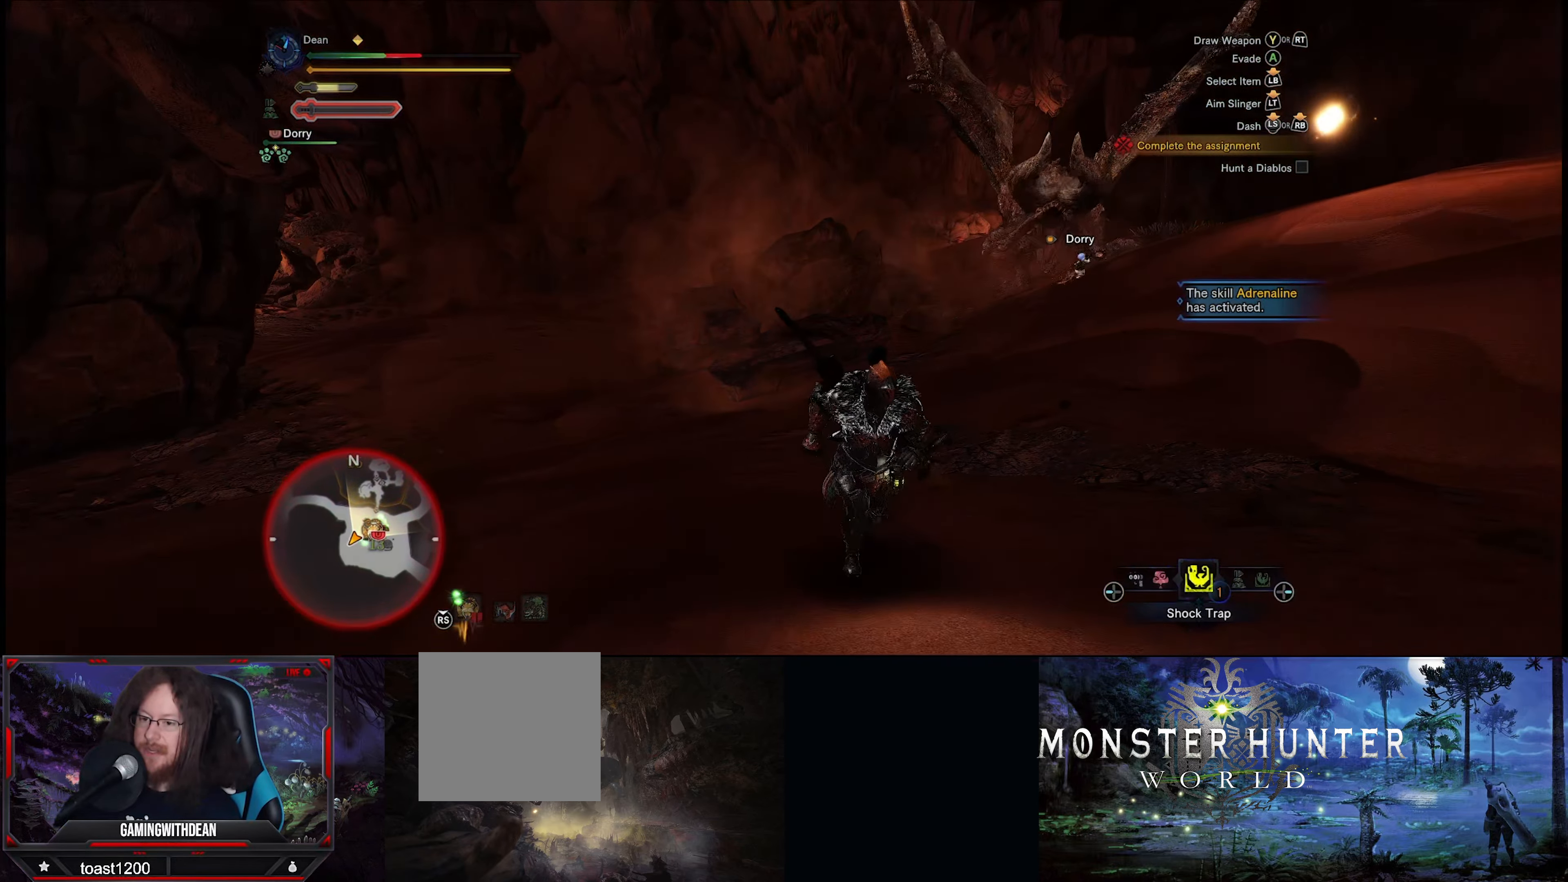
{"buttons": [], "left_stick": "down", "right_stick": "center", "events": []}
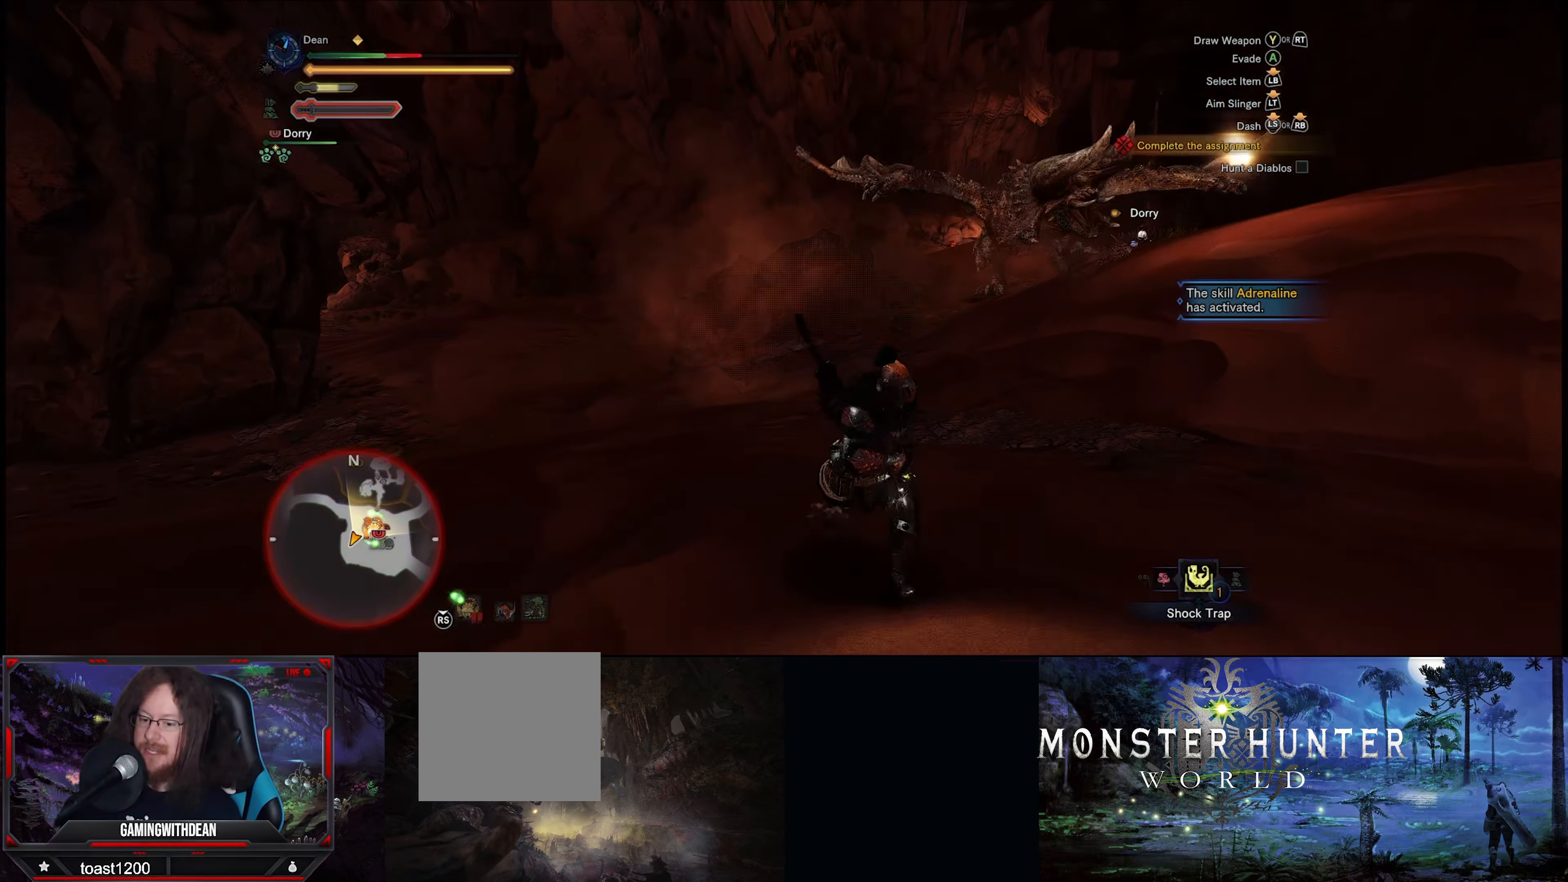
{"buttons": [], "left_stick": "down-right", "right_stick": "center", "events": [[150, "DPAD_RIGHT", "down"], [250, "left_stick", "down-right"], [284, "DPAD_RIGHT", "up"]]}
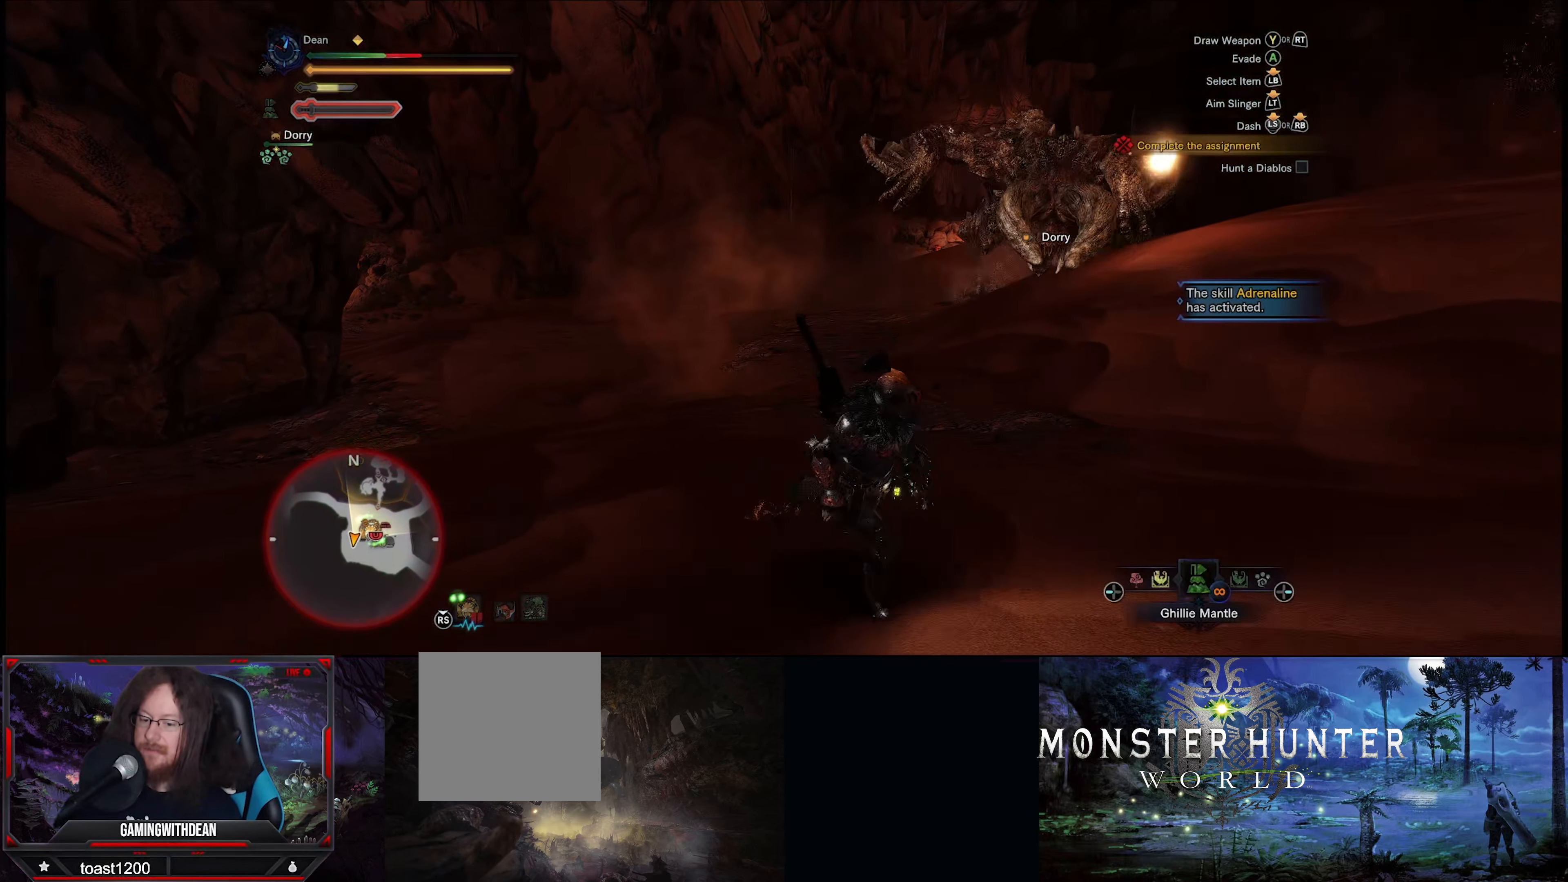
{"buttons": [], "left_stick": "down-left", "right_stick": "center", "events": [[50, "X", "down"], [167, "X", "up"], [250, "left_stick", "down-left"]]}
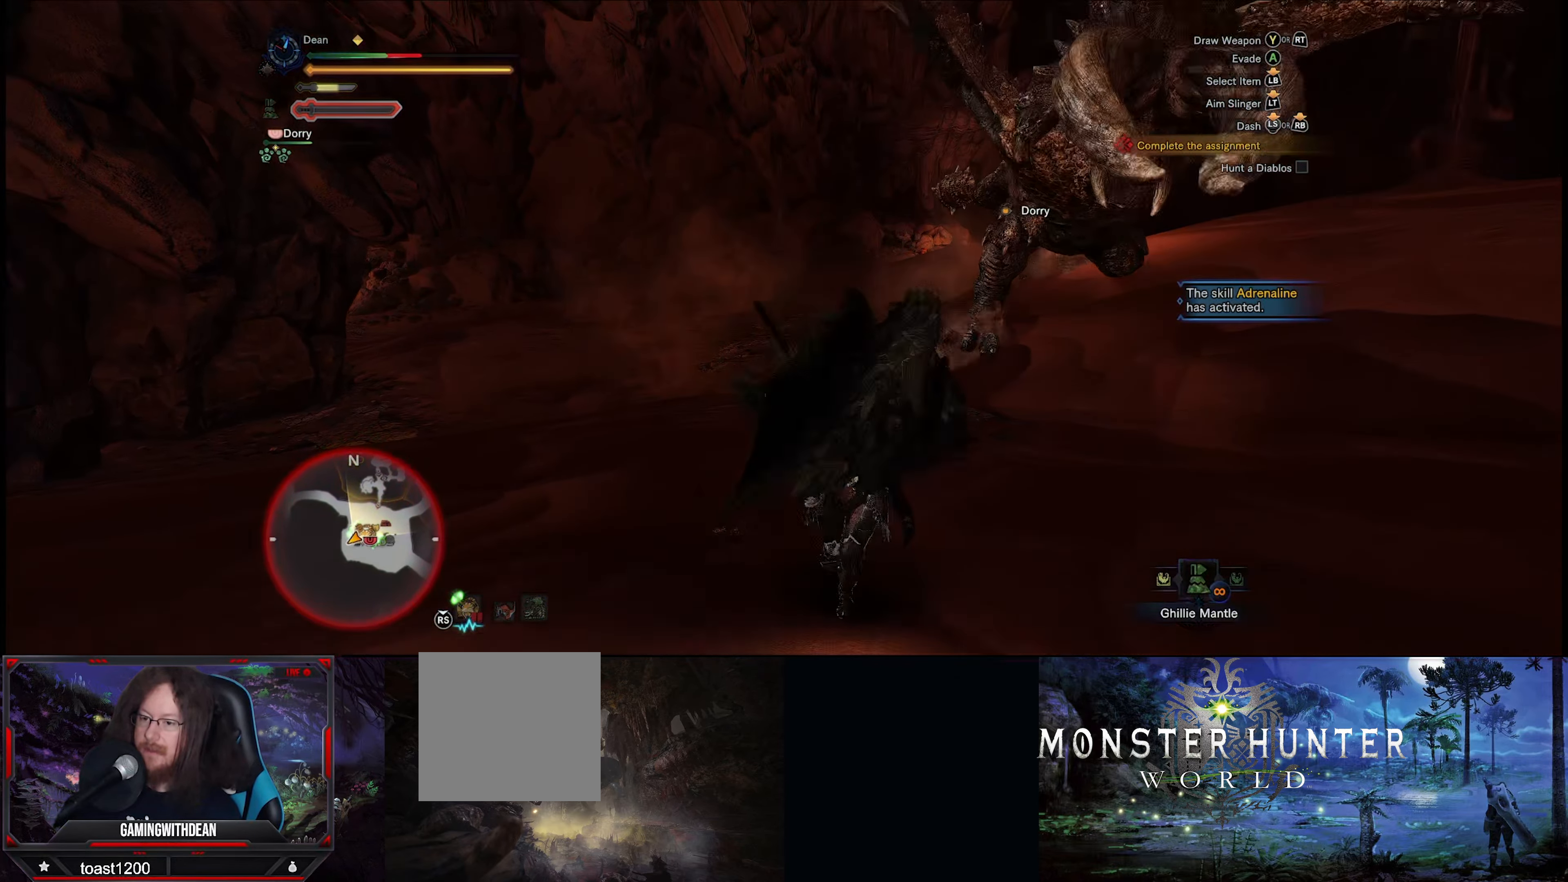
{"buttons": [], "left_stick": "down-left", "right_stick": "center", "events": []}
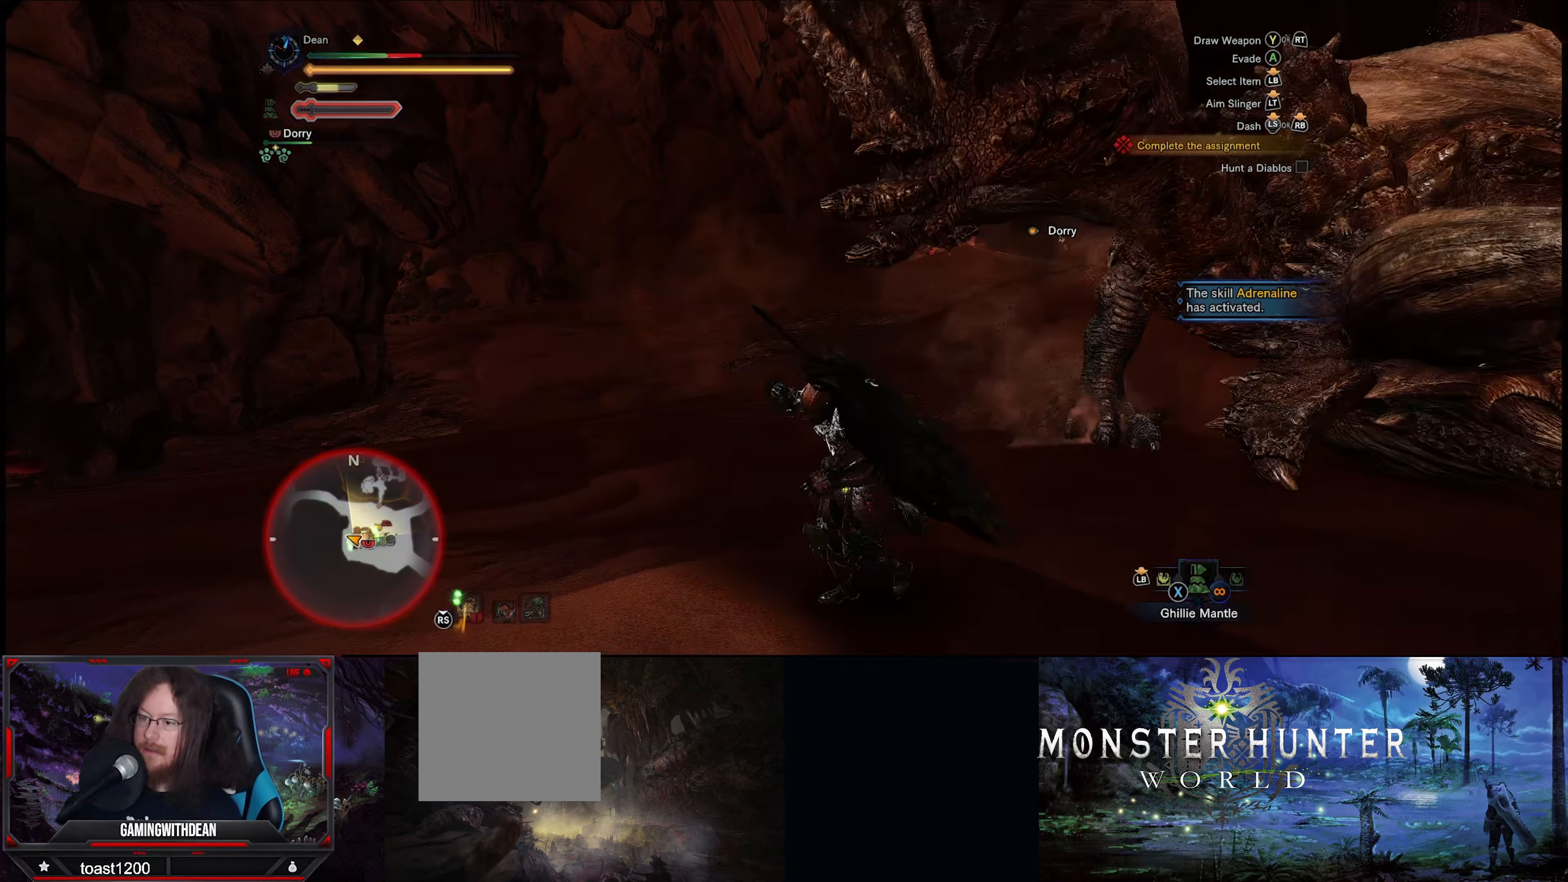
{"buttons": ["DPAD_LEFT"], "left_stick": "left", "right_stick": "center", "events": [[250, "left_stick", "left"], [483, "DPAD_LEFT", "down"]]}
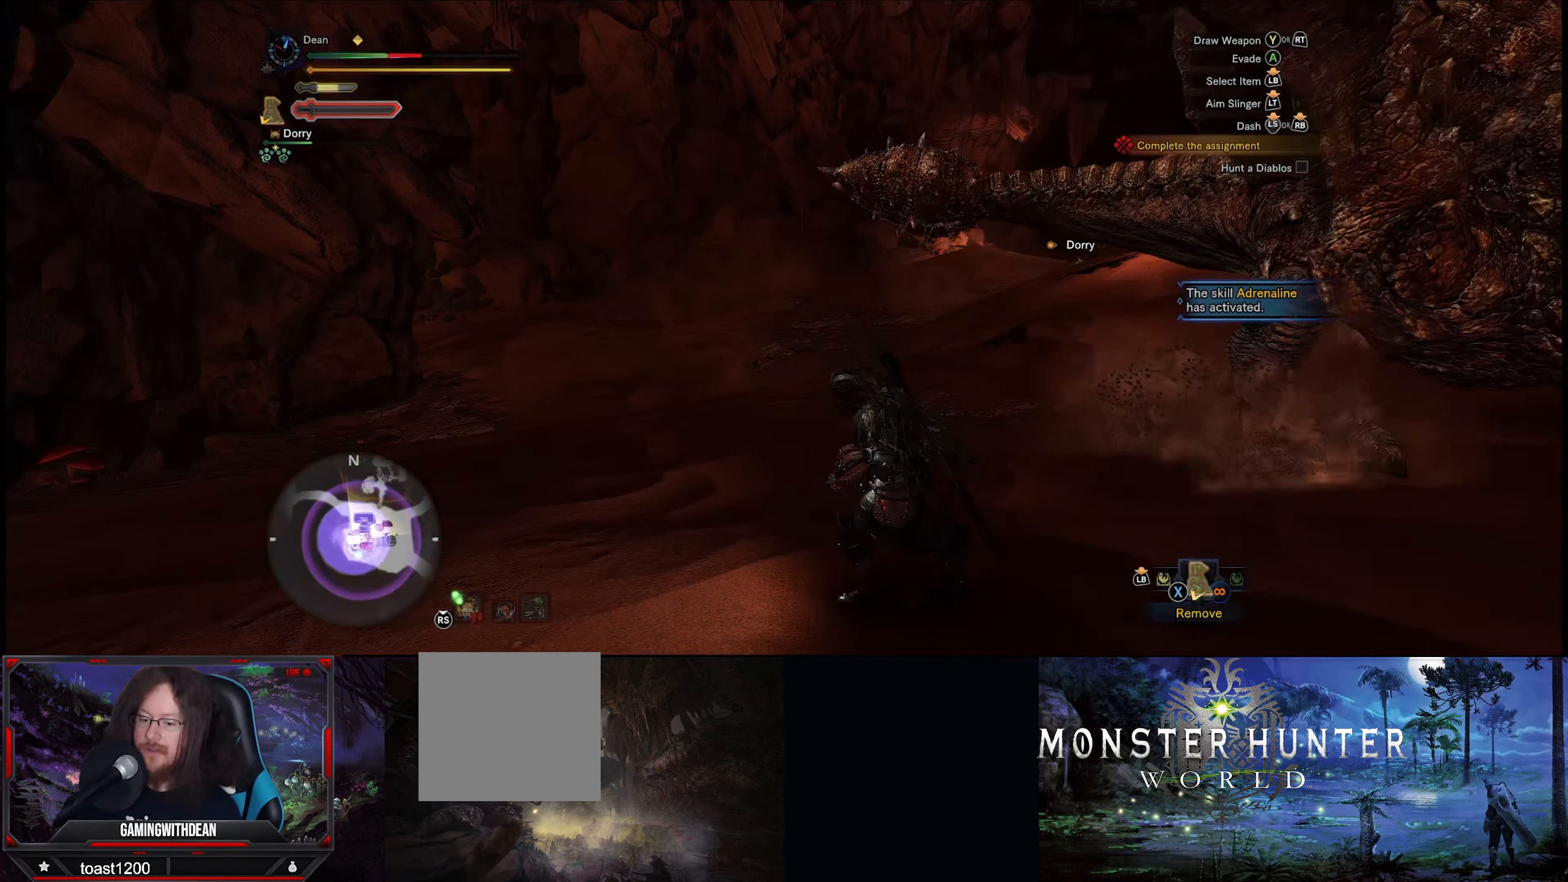
{"buttons": ["DPAD_LEFT"], "left_stick": "left", "right_stick": "center", "events": [[50, "DPAD_LEFT", "up"], [183, "DPAD_LEFT", "down"], [233, "DPAD_LEFT", "up"], [483, "DPAD_LEFT", "down"]]}
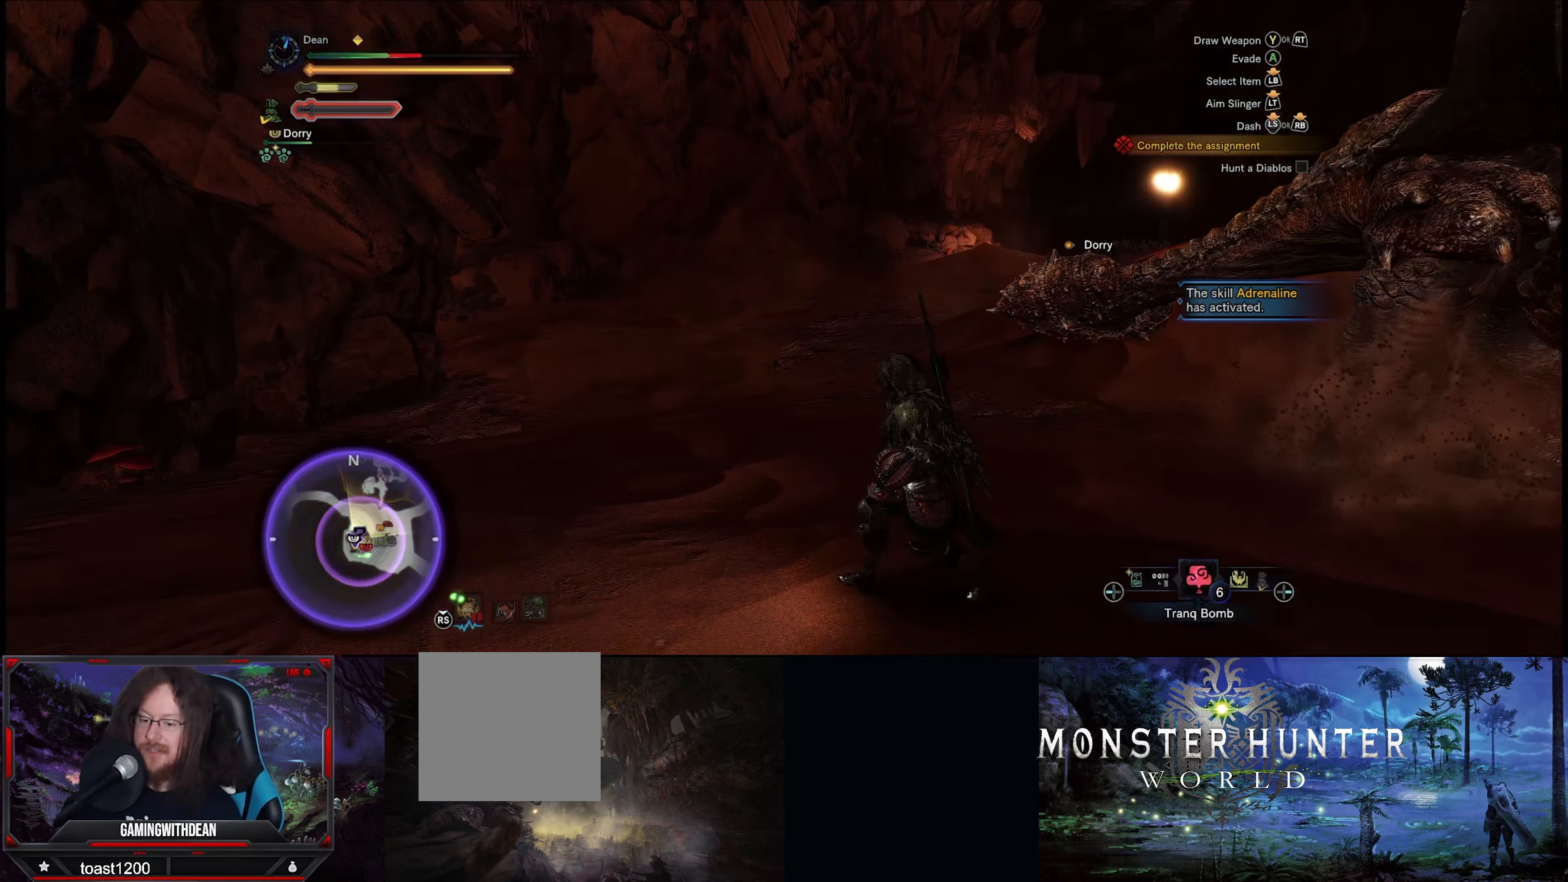
{"buttons": [], "left_stick": "left", "right_stick": "center", "events": [[116, "DPAD_LEFT", "up"], [216, "DPAD_LEFT", "down"], [283, "DPAD_LEFT", "up"]]}
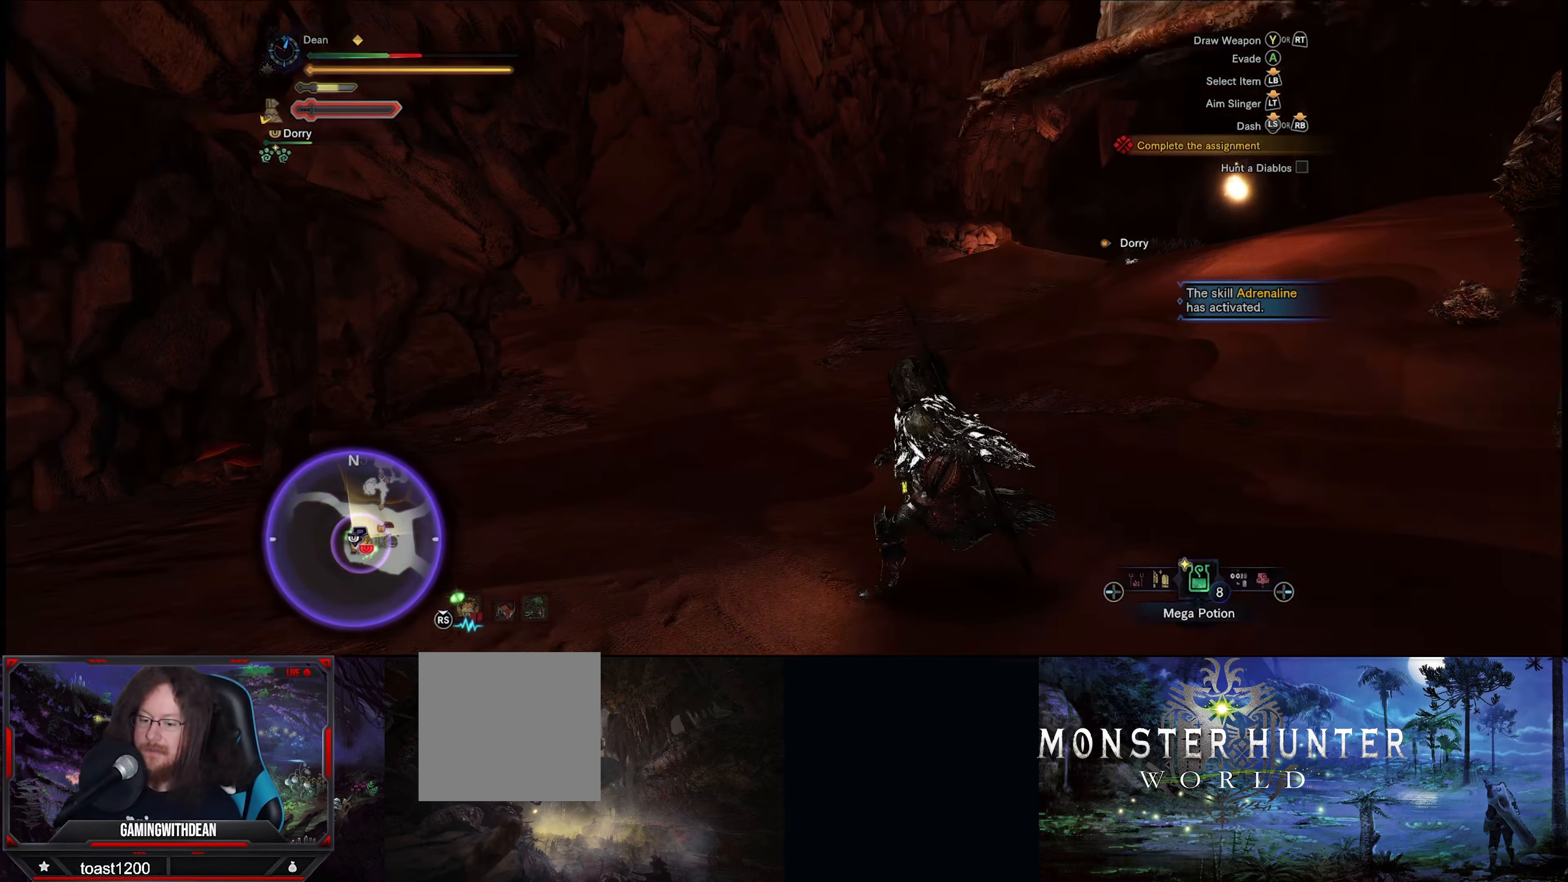
{"buttons": ["X"], "left_stick": "up-left", "right_stick": "center", "events": [[150, "left_stick", "up-left"], [450, "X", "down"]]}
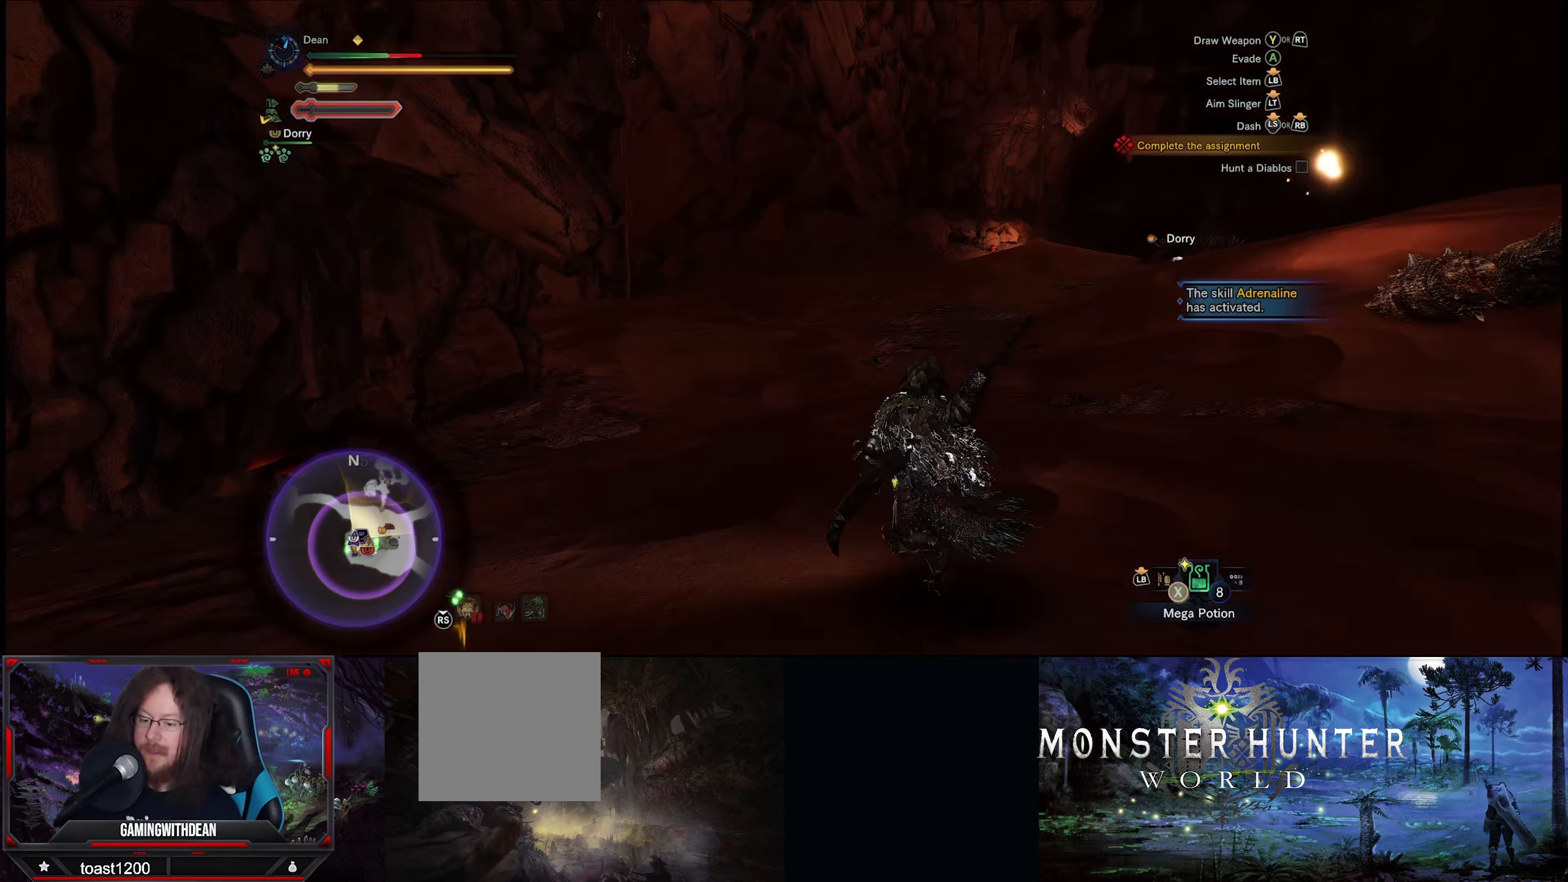
{"buttons": [], "left_stick": "up-left", "right_stick": "right", "events": [[50, "X", "up"], [316, "right_stick", "right"]]}
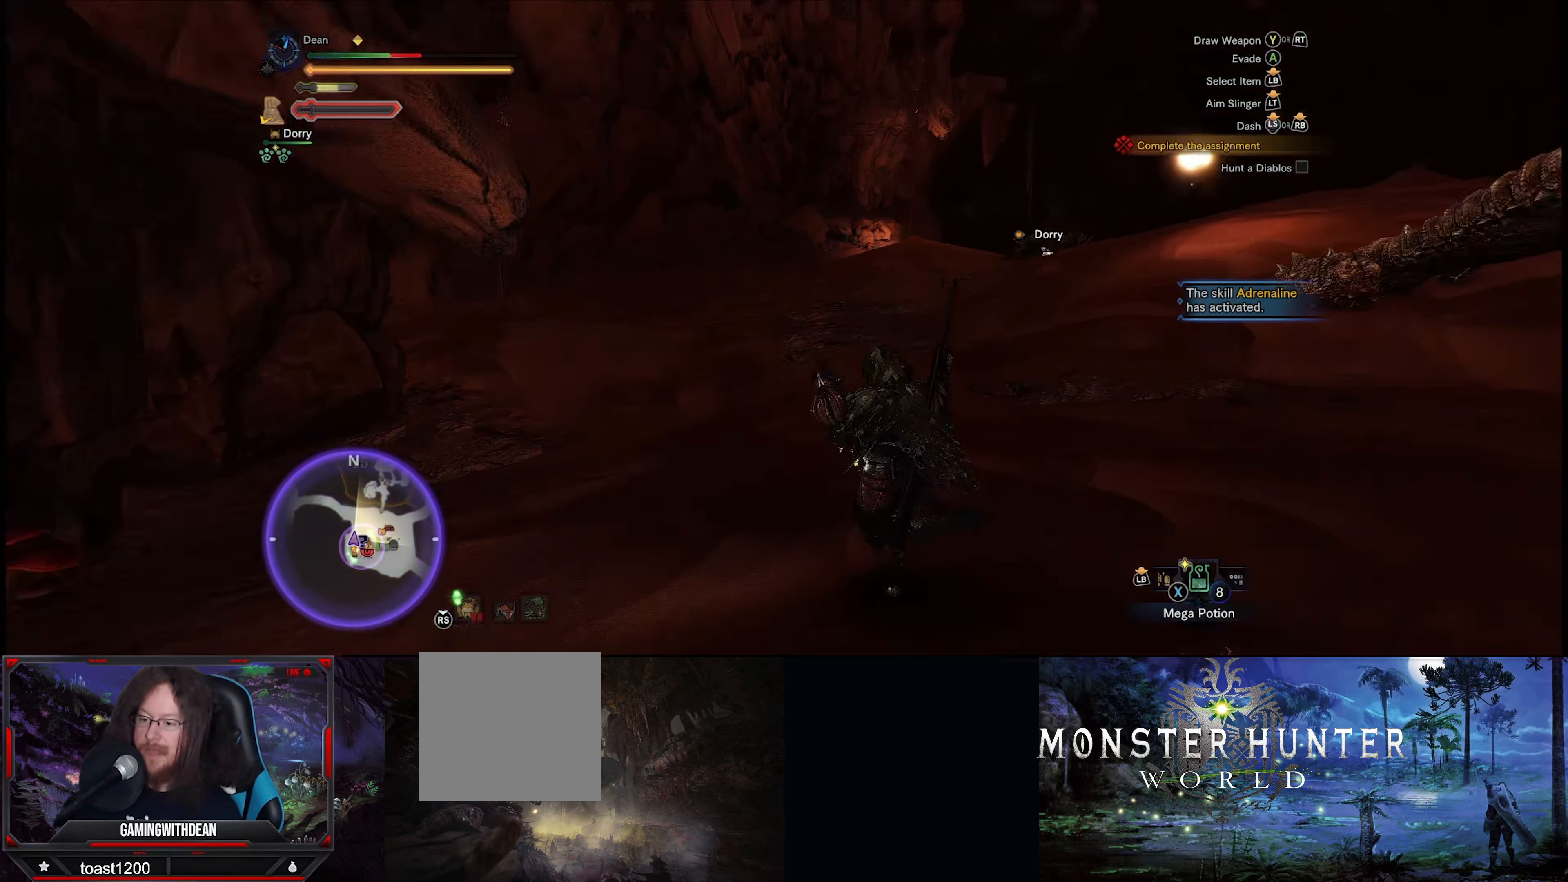
{"buttons": [], "left_stick": "up-left", "right_stick": "center", "events": [[350, "right_stick", "center"]]}
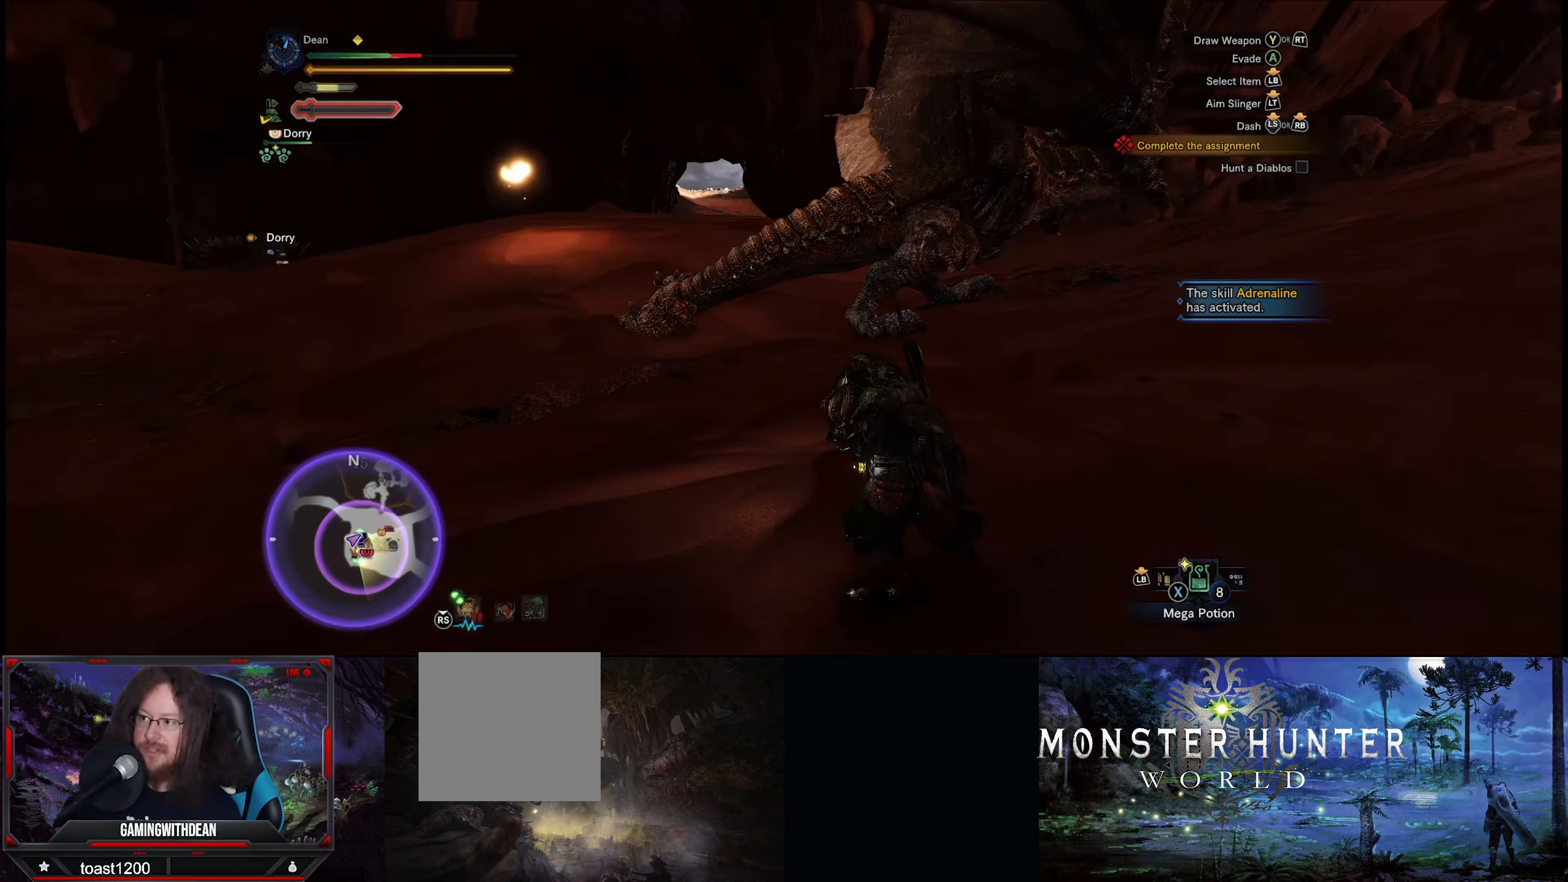
{"buttons": [], "left_stick": "up-left", "right_stick": "center", "events": []}
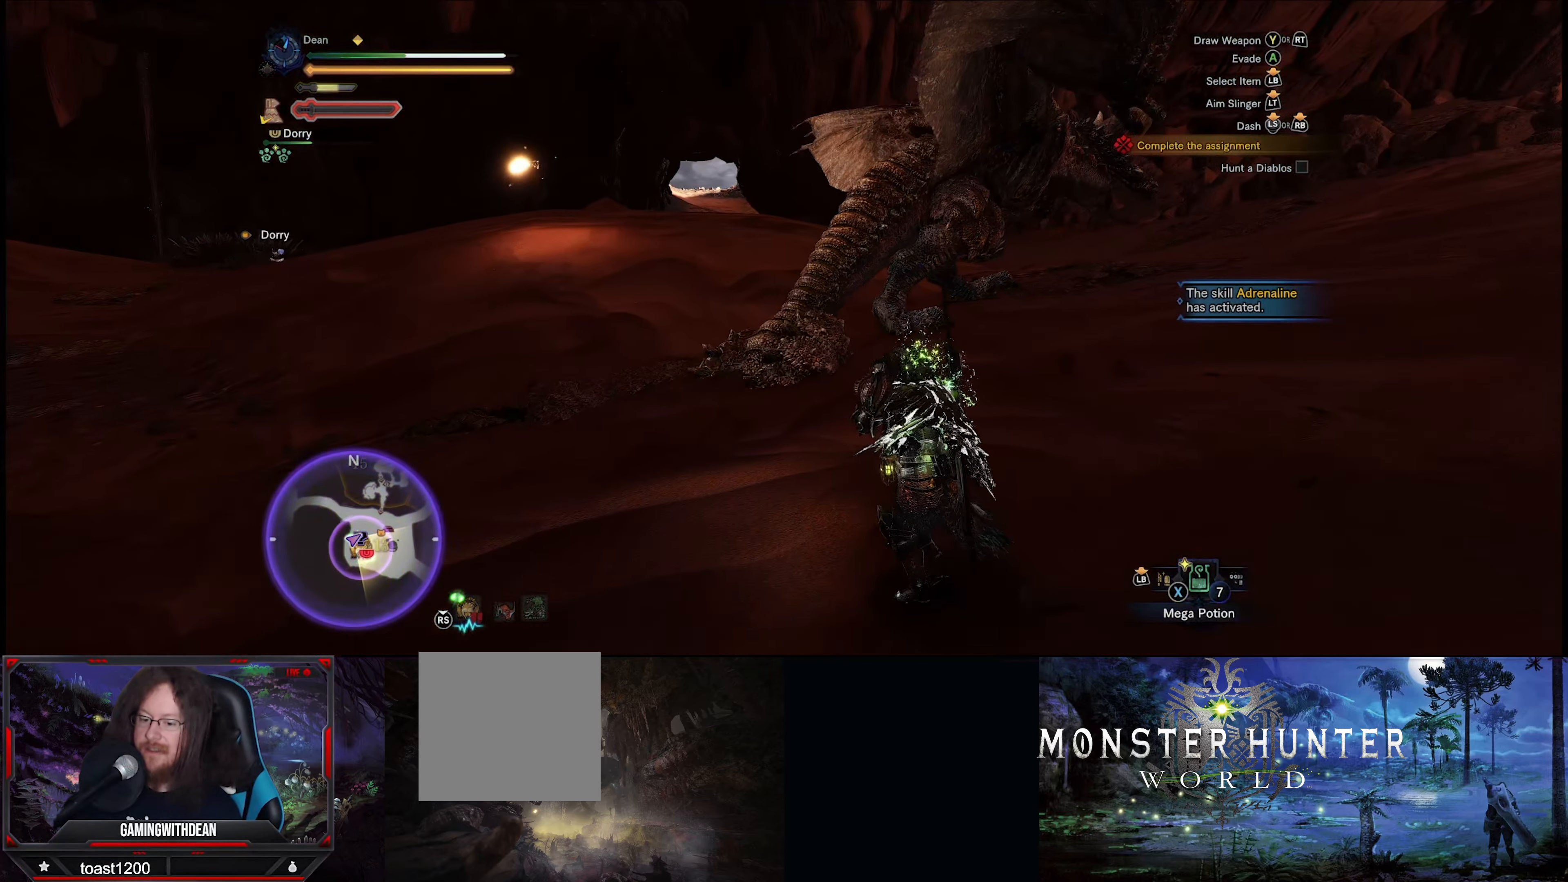
{"buttons": [], "left_stick": "up-left", "right_stick": "center", "events": [[16, "DPAD_RIGHT", "down"], [100, "DPAD_RIGHT", "up"], [183, "DPAD_RIGHT", "down"], [250, "DPAD_RIGHT", "up"]]}
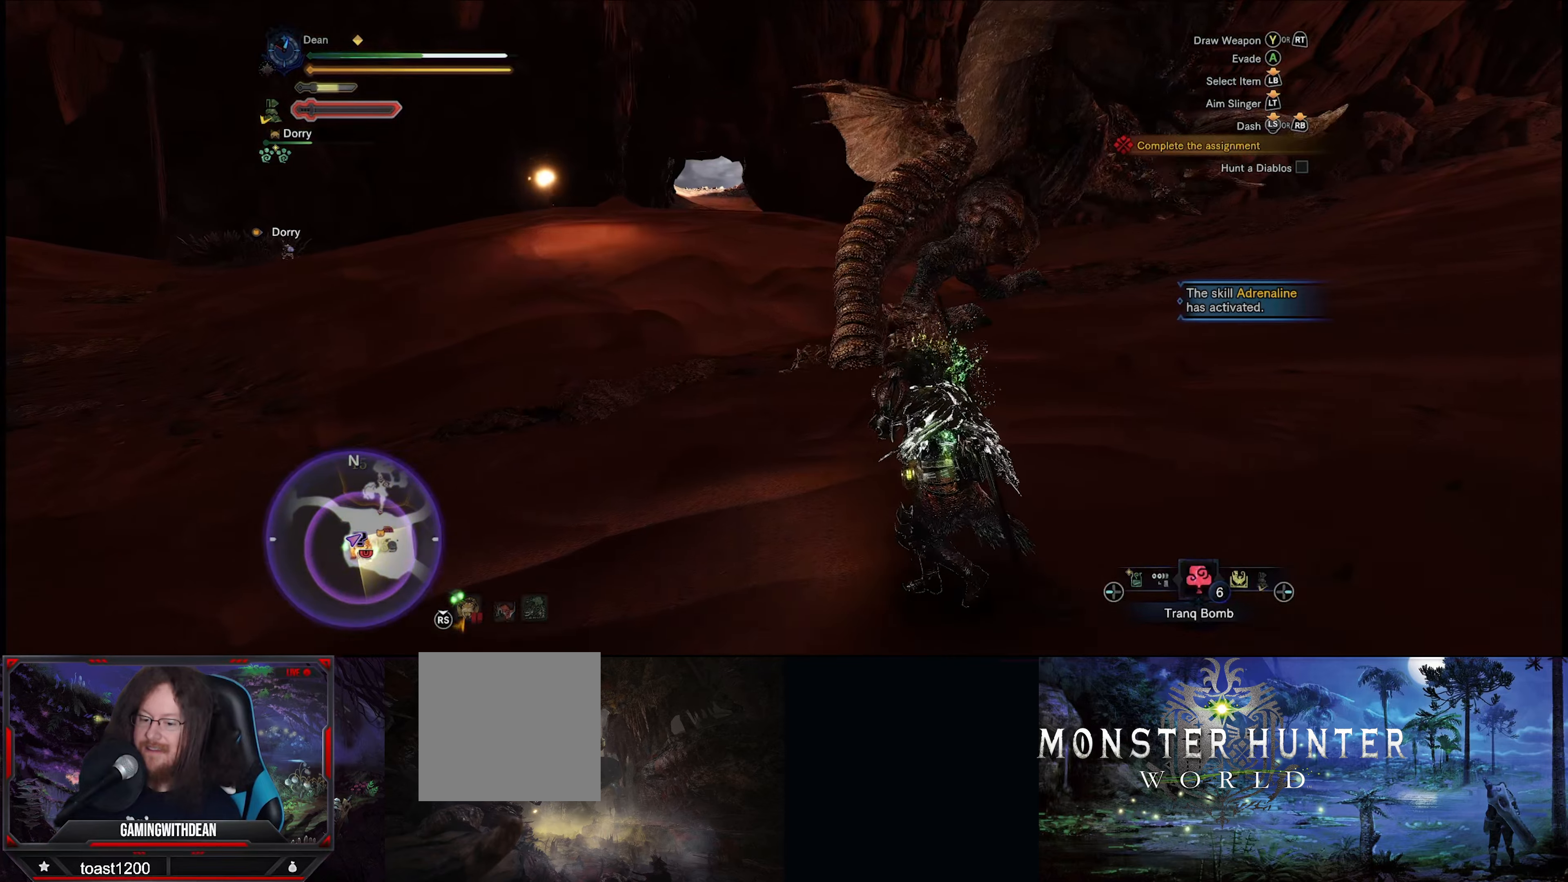
{"buttons": ["DPAD_RIGHT"], "left_stick": "up-left", "right_stick": "center", "events": [[117, "DPAD_RIGHT", "down"], [217, "DPAD_RIGHT", "up"], [417, "DPAD_RIGHT", "down"]]}
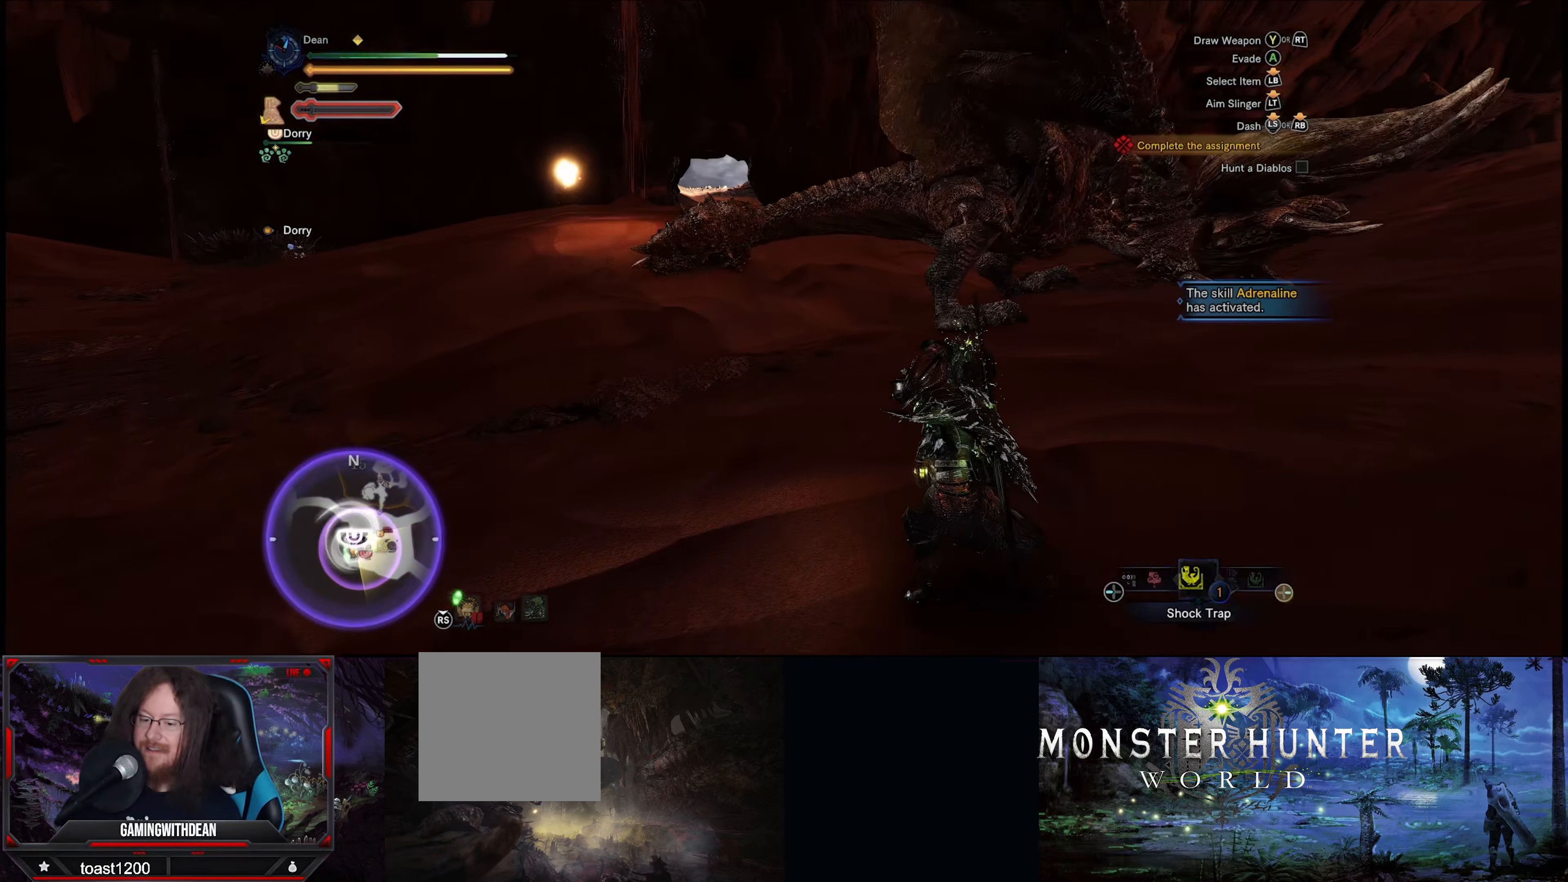
{"buttons": [], "left_stick": "left", "right_stick": "right", "events": [[17, "DPAD_RIGHT", "up"], [450, "right_stick", "right"], [483, "left_stick", "left"]]}
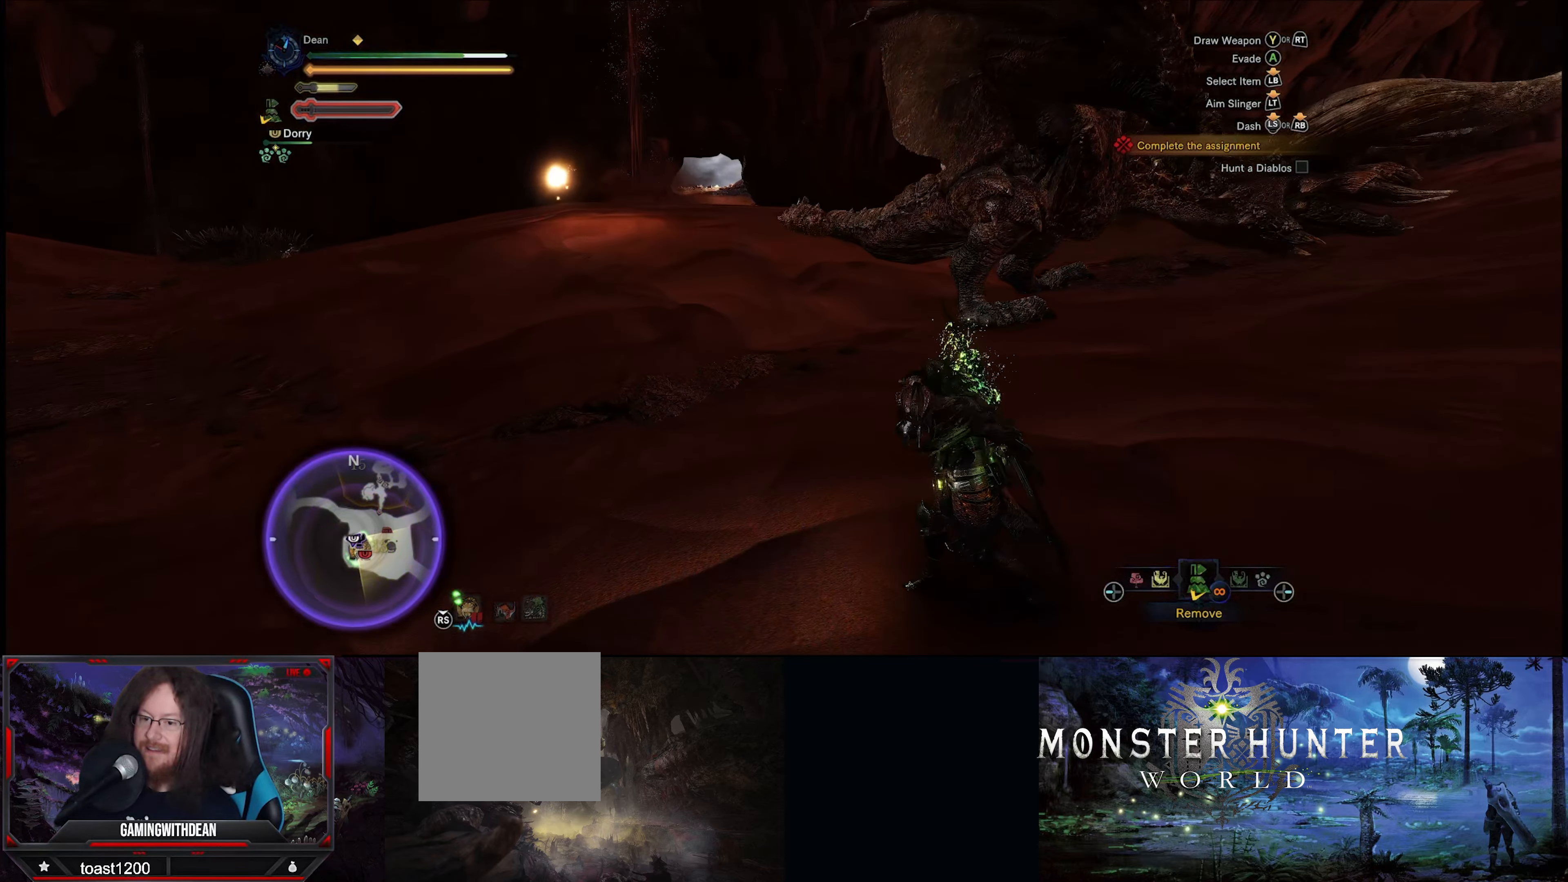
{"buttons": [], "left_stick": "left", "right_stick": "center", "events": [[150, "right_stick", "center"]]}
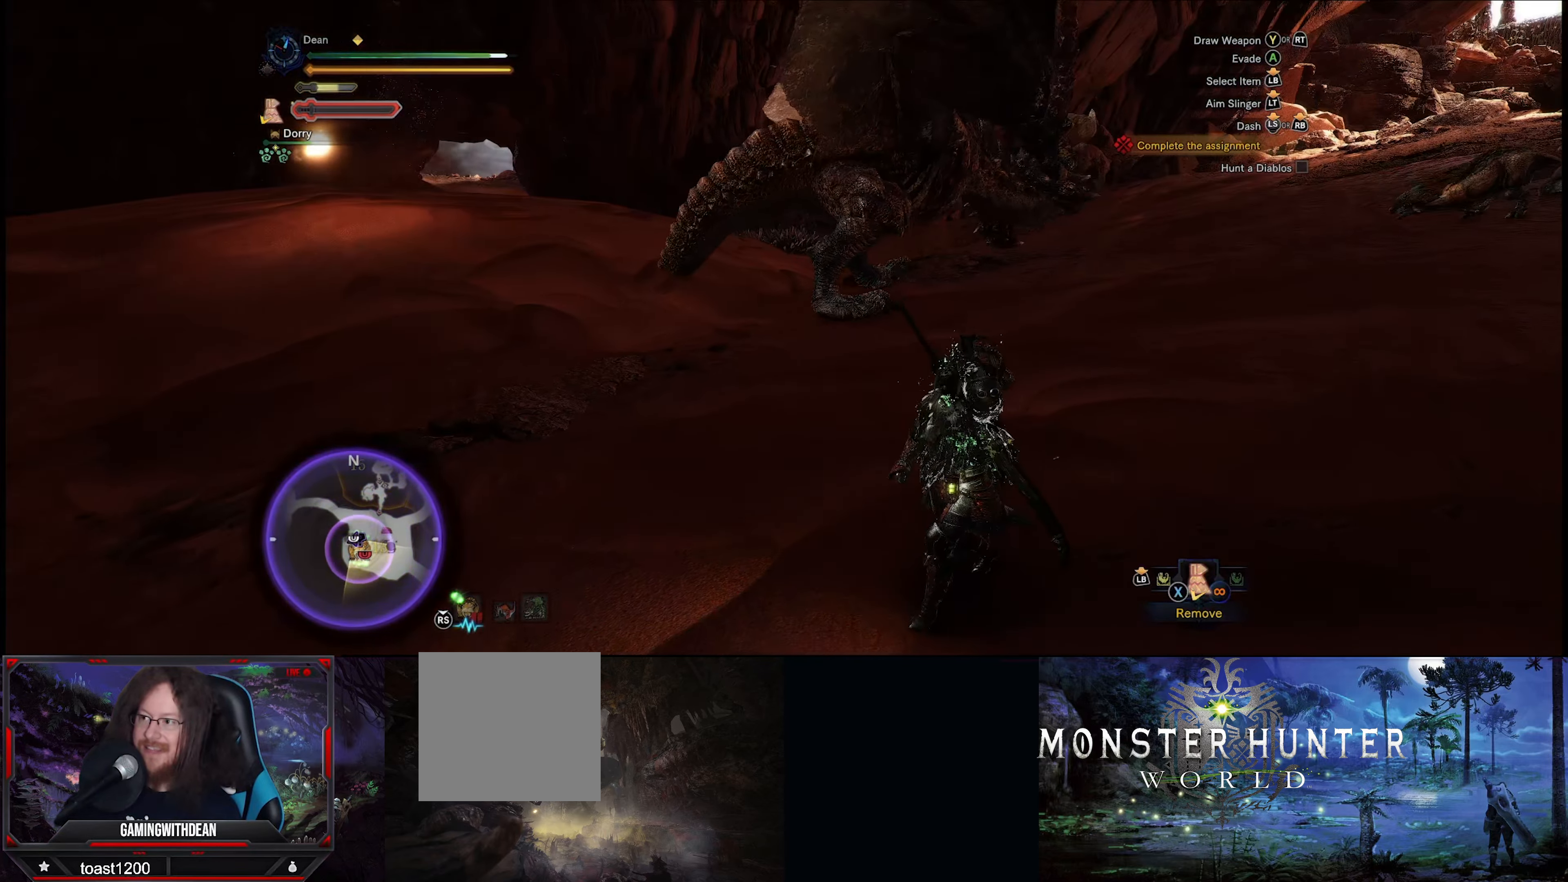
{"buttons": [], "left_stick": "left", "right_stick": "center", "events": []}
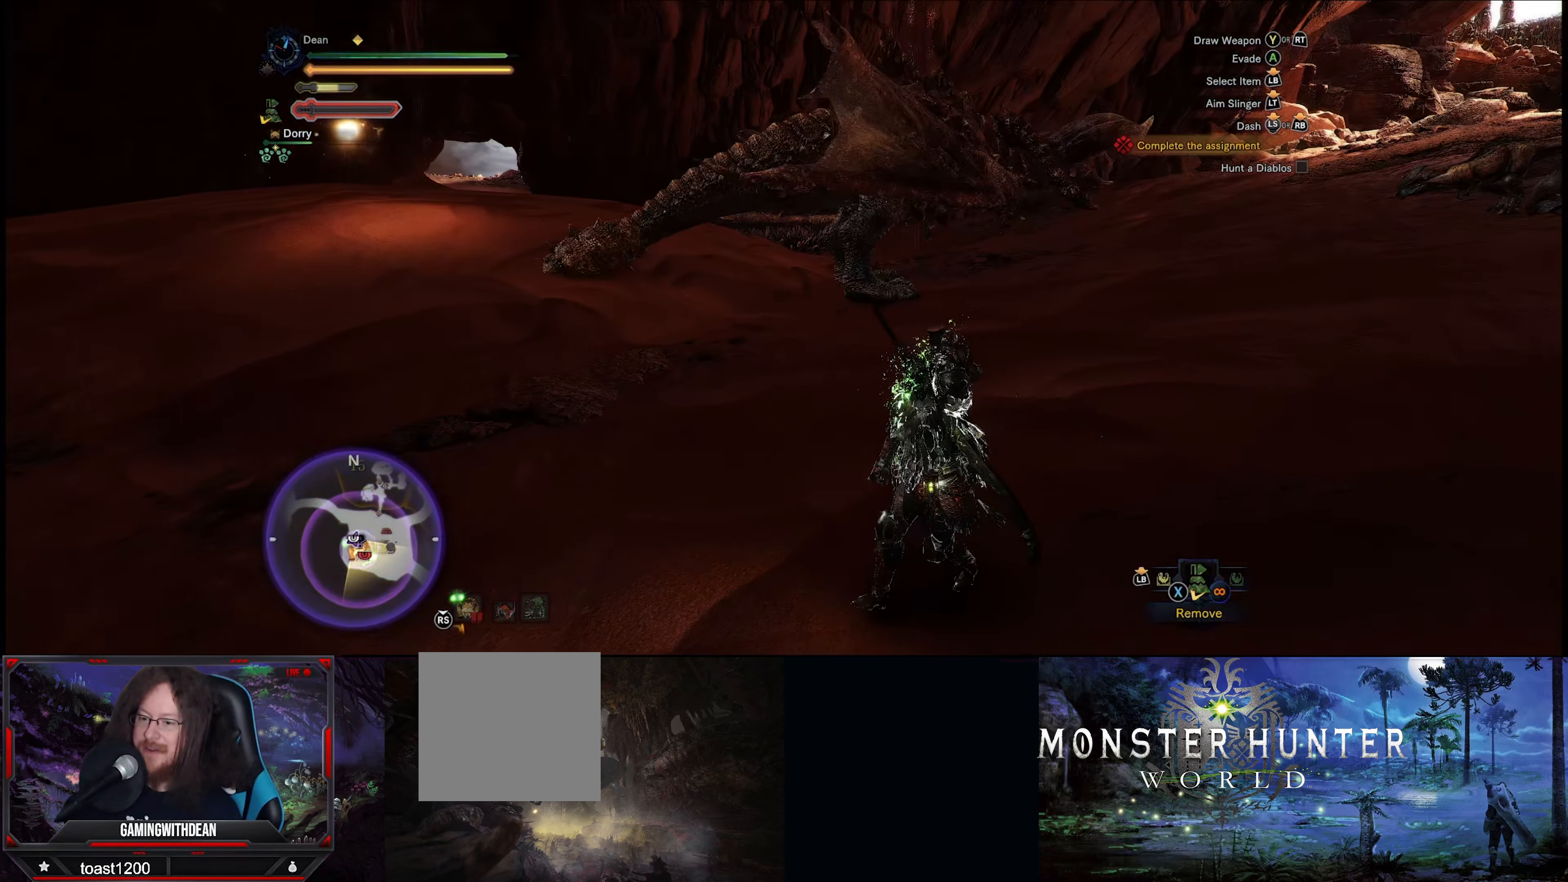
{"buttons": [], "left_stick": "left", "right_stick": "center", "events": []}
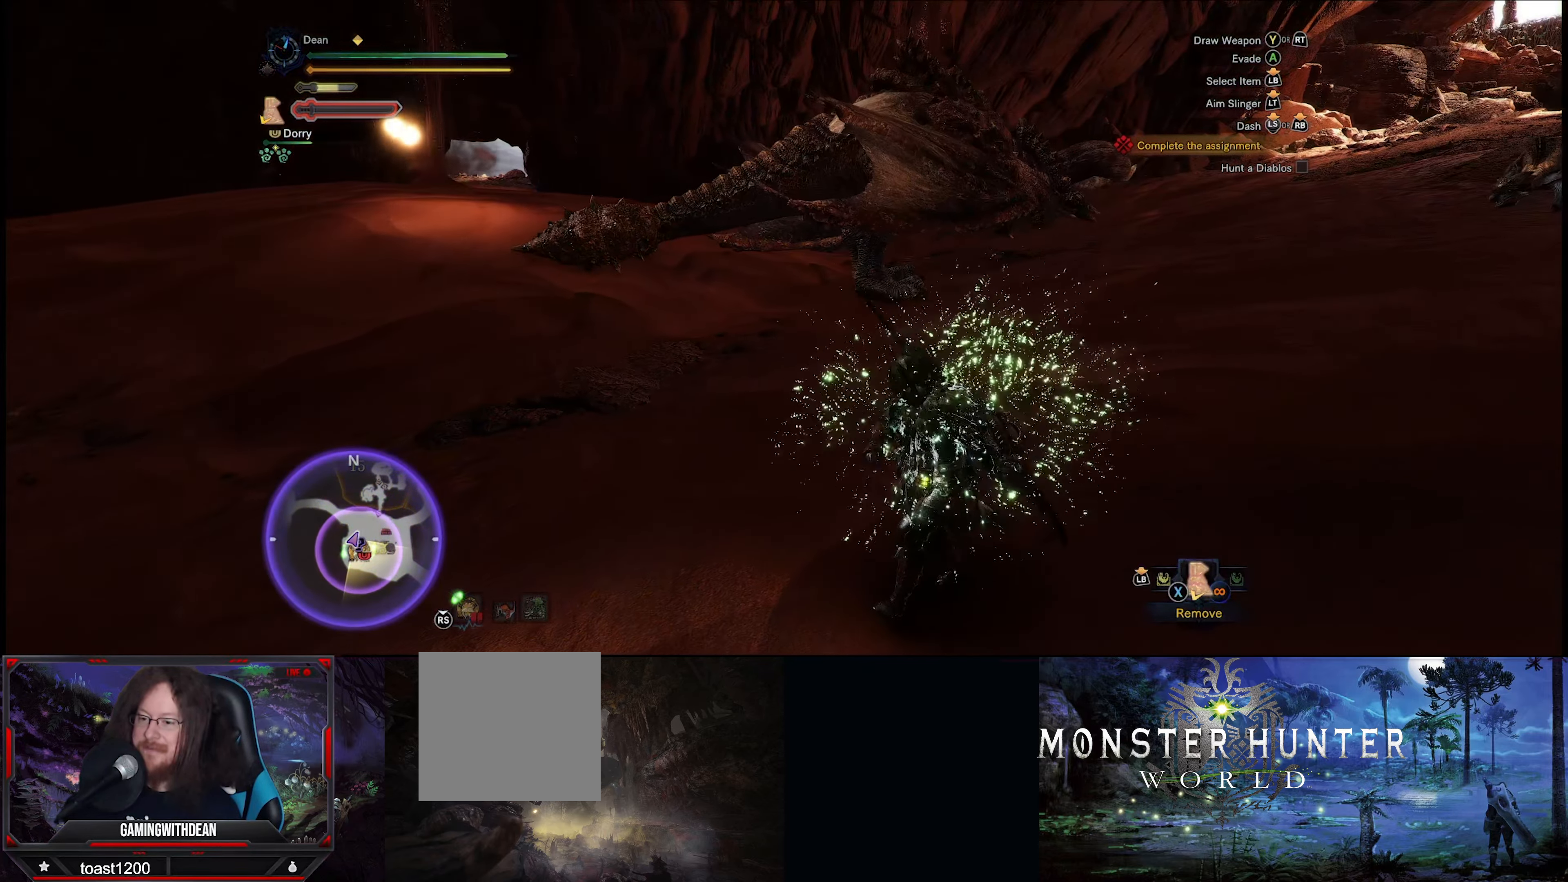
{"buttons": [], "left_stick": "left", "right_stick": "center", "events": [[150, "X", "down"], [267, "X", "up"]]}
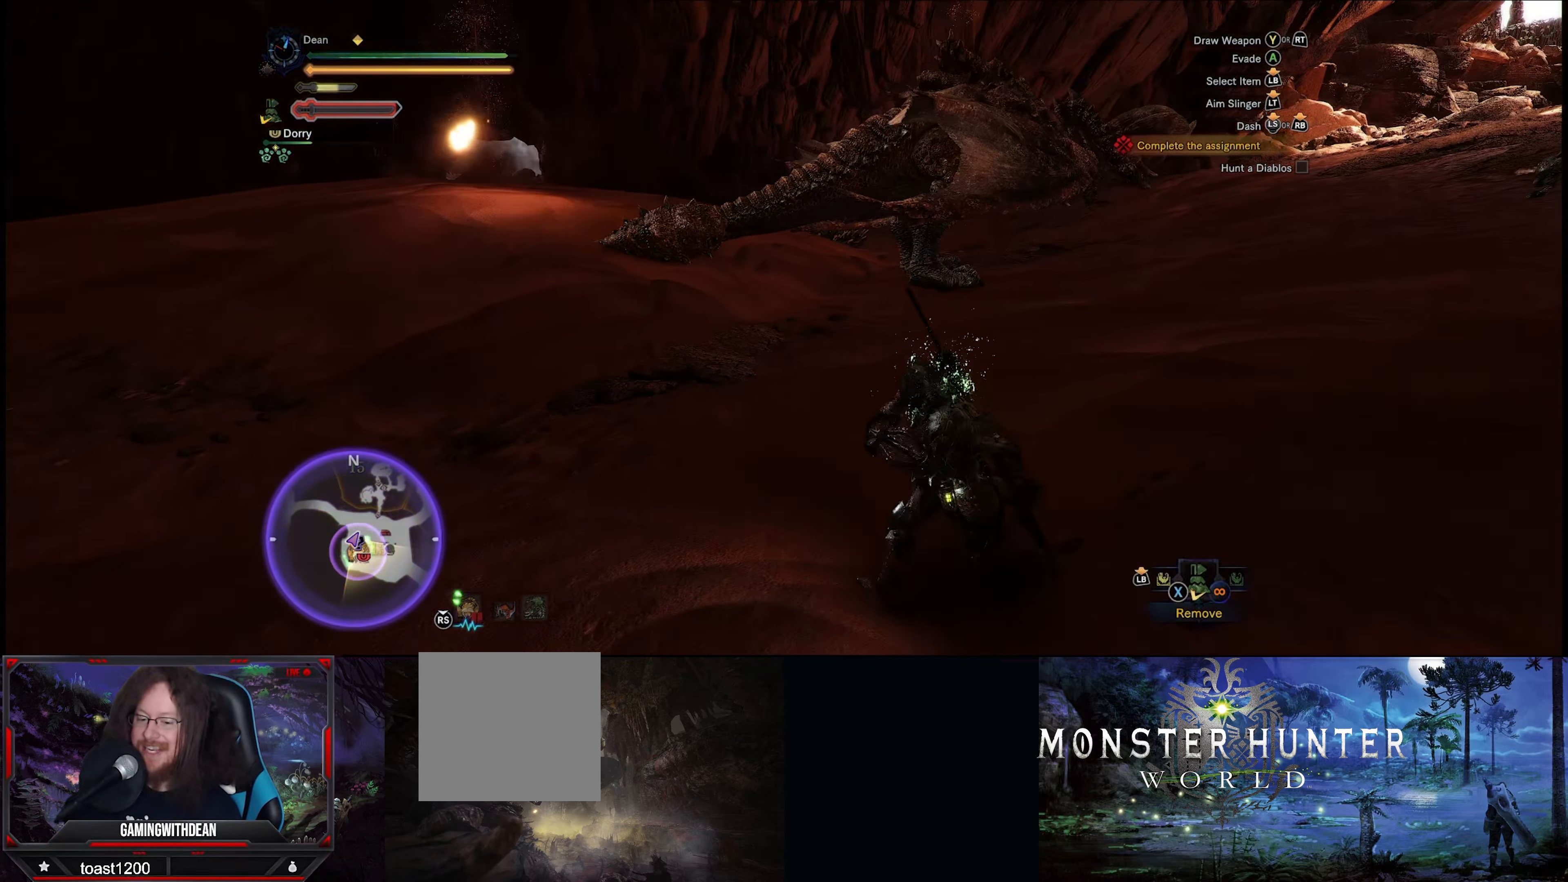
{"buttons": ["X"], "left_stick": "left", "right_stick": "center", "events": [[467, "X", "down"]]}